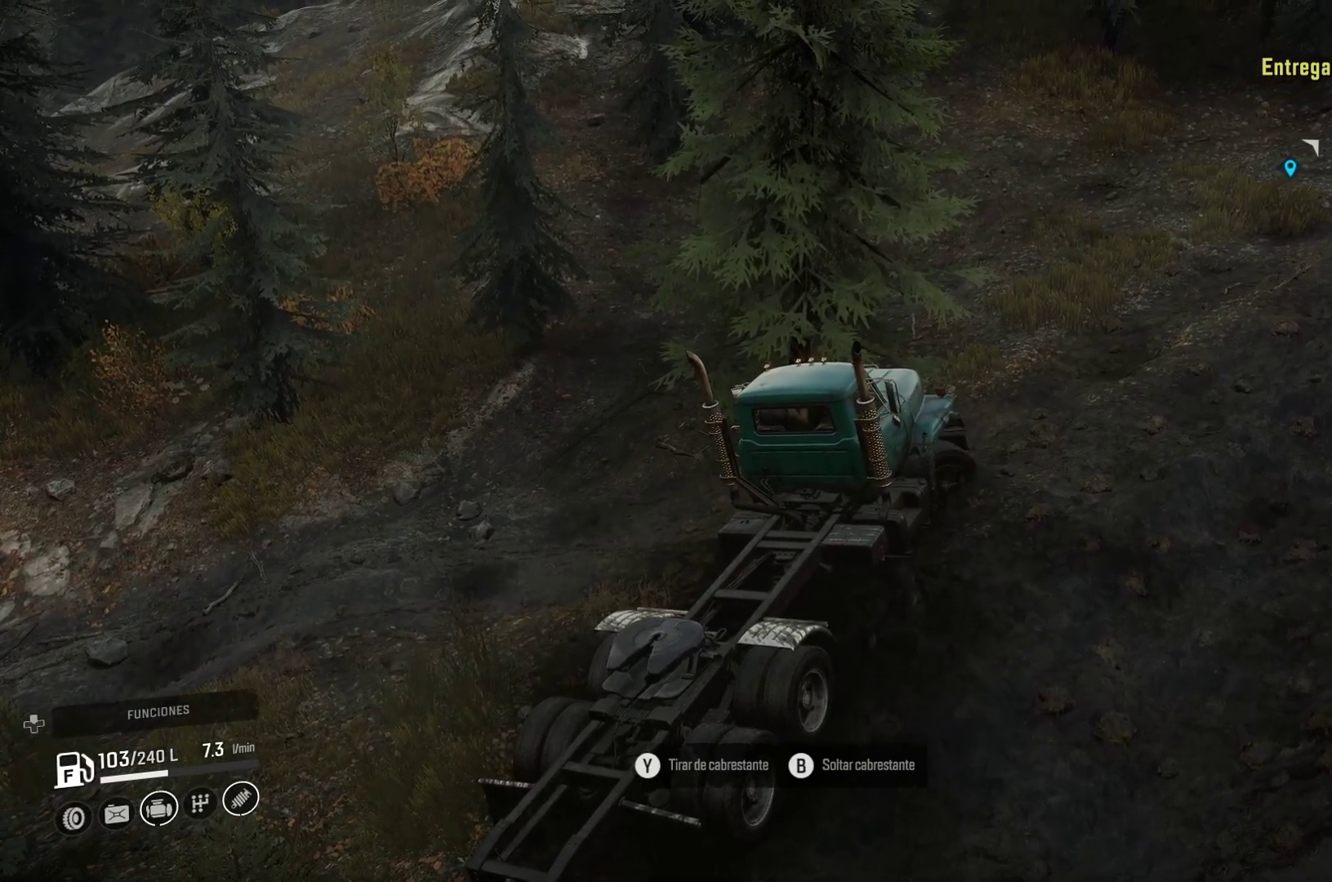
Gameplay with a controller (Xbox layout); each line is a JSON object with the inputs held at the frame after it. "events" lists button and stick changes between this image and that frame as [ms after this image, input, new state], when the widget could be followed in between.
{"buttons": [], "left_stick": "center", "right_stick": "center", "events": []}
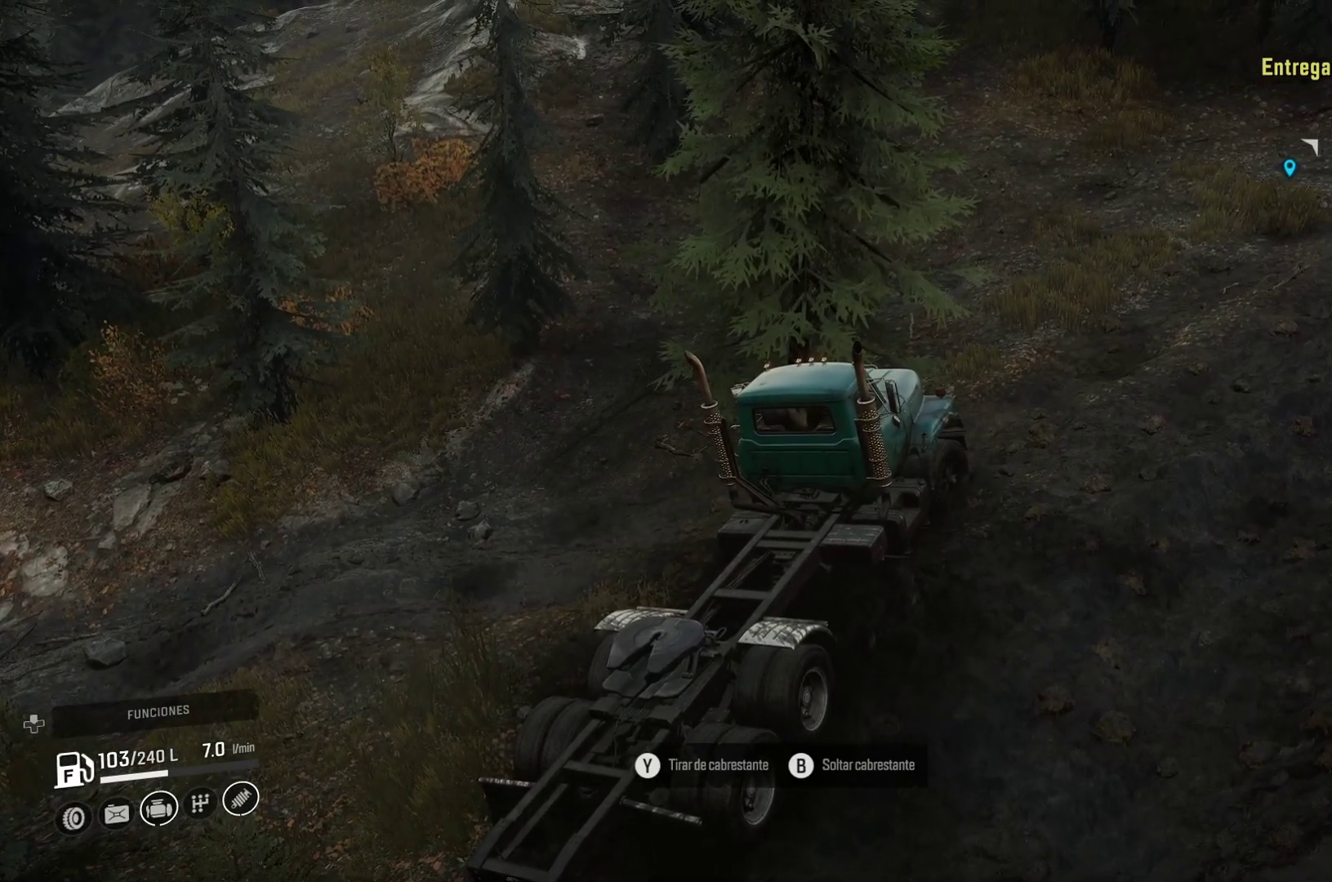
{"buttons": [], "left_stick": "right", "right_stick": "right", "events": [[233, "left_stick", "right"], [500, "right_stick", "right"]]}
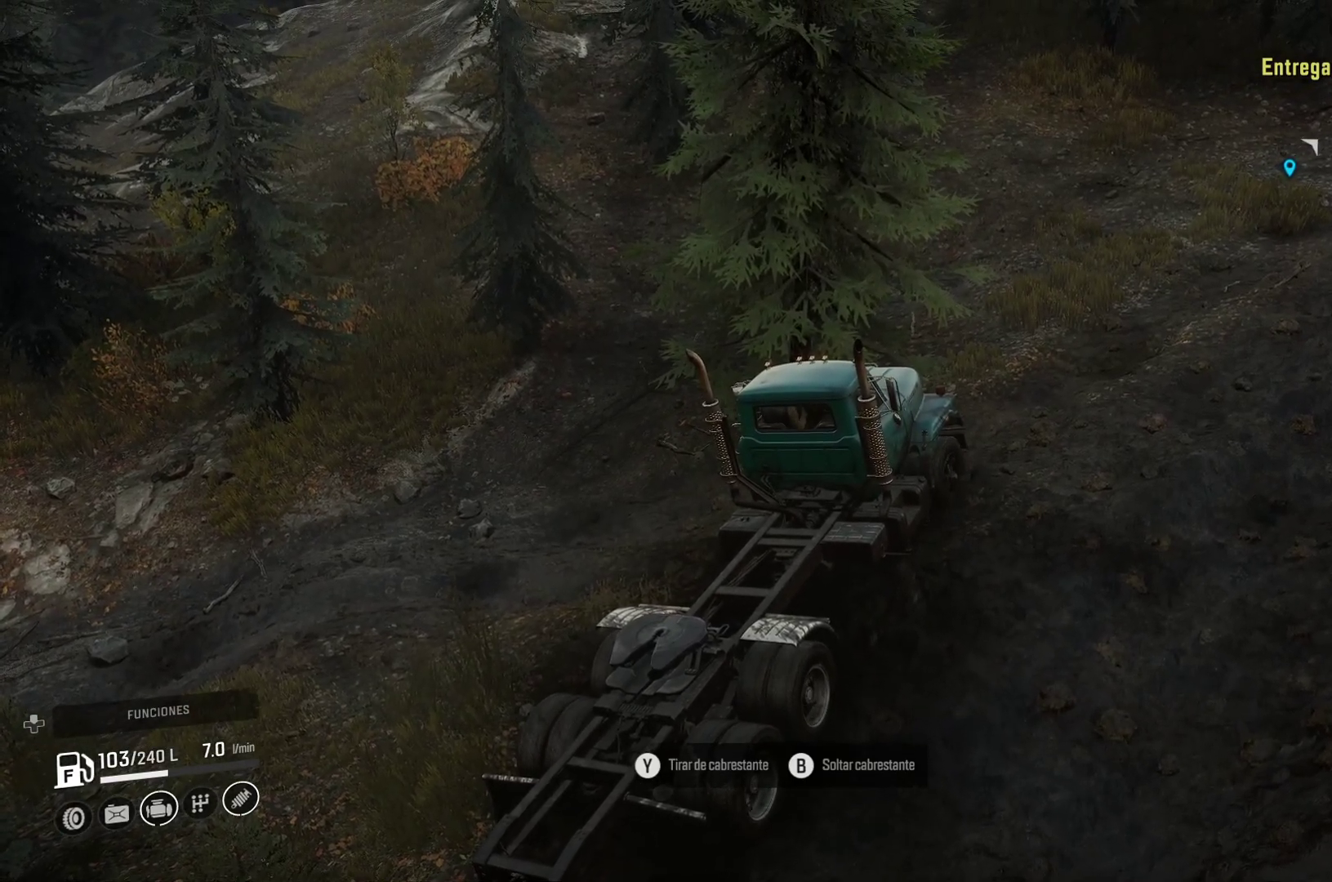
{"buttons": [], "left_stick": "right", "right_stick": "right", "events": []}
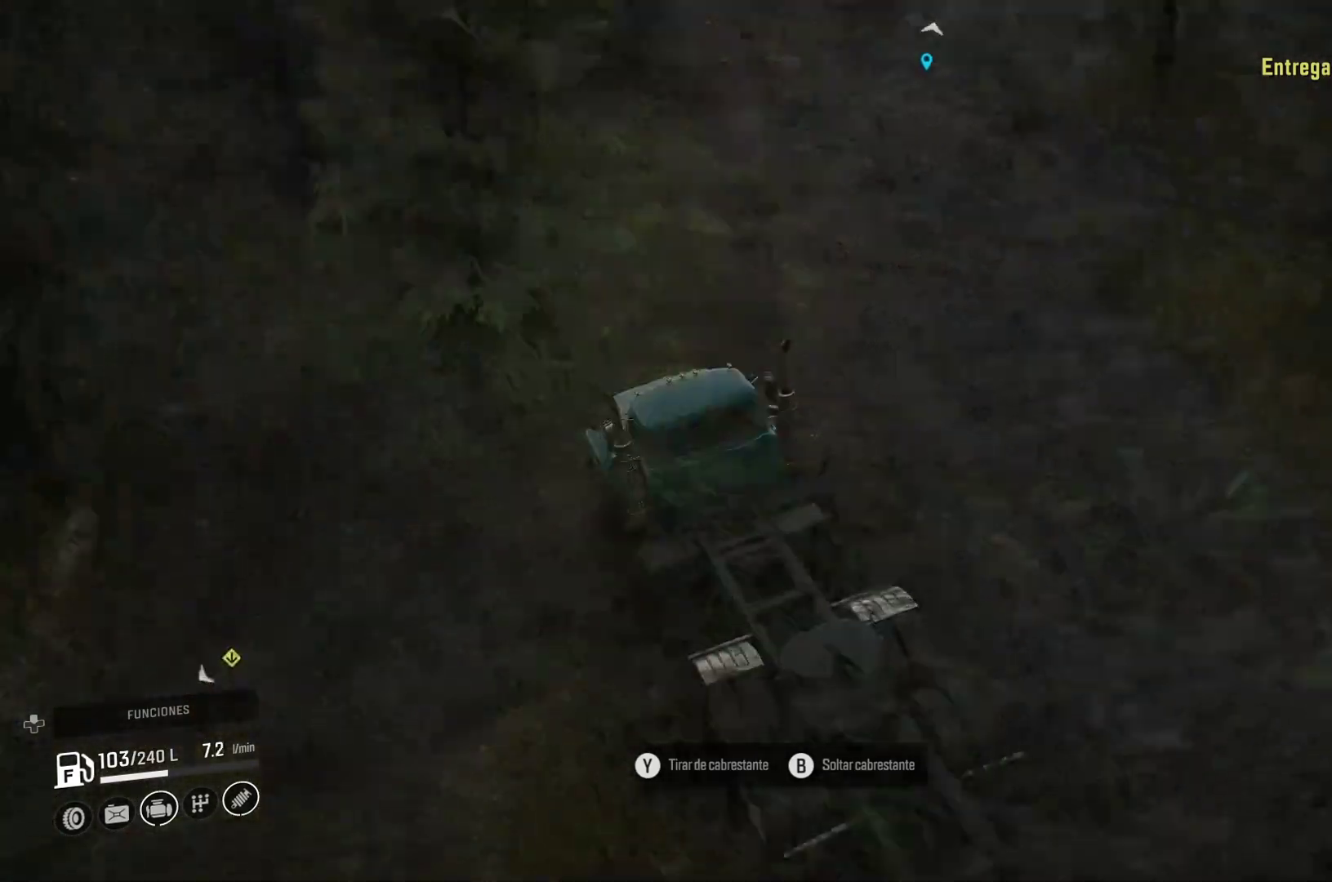
{"buttons": [], "left_stick": "right", "right_stick": "center", "events": [[17, "right_stick", "center"]]}
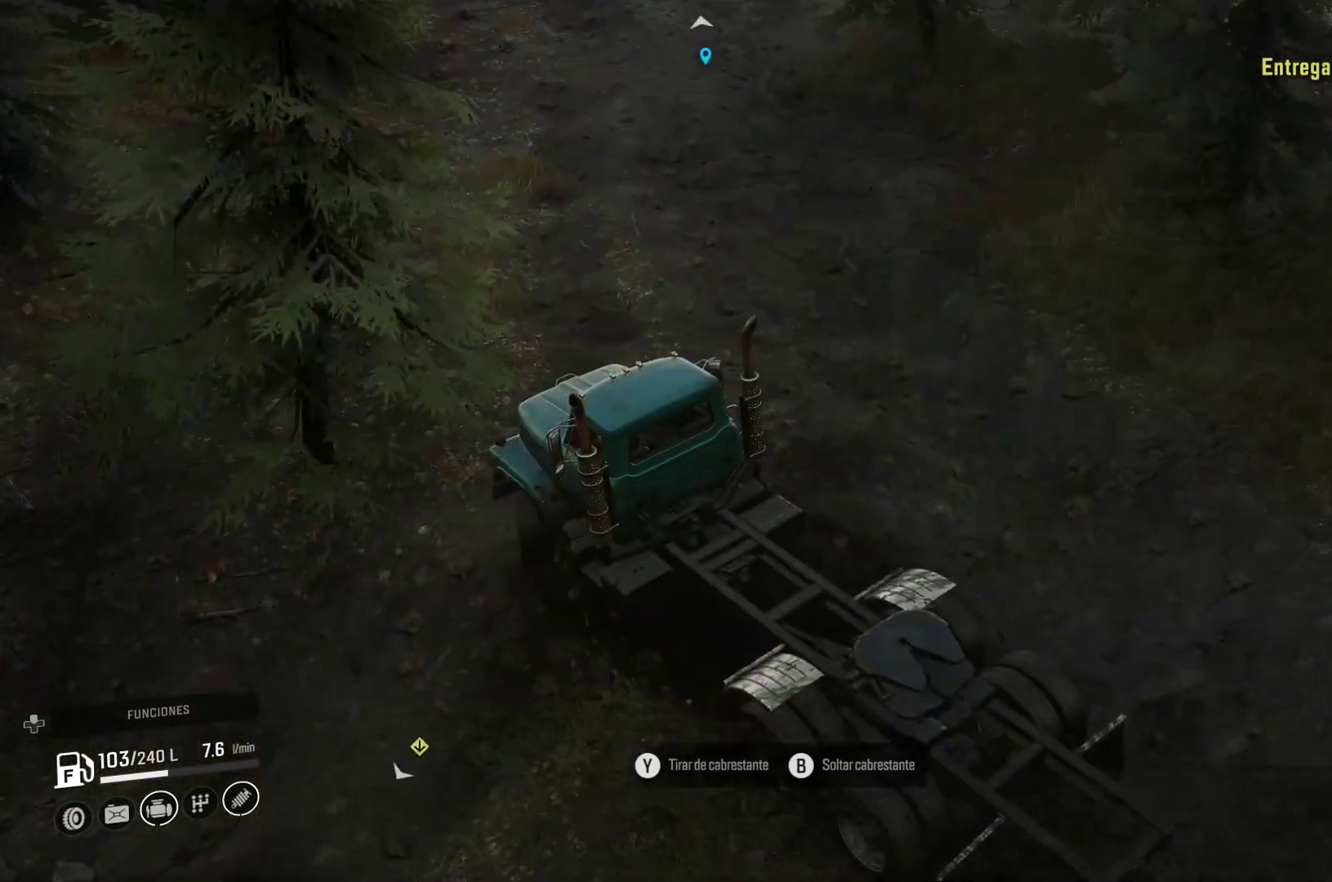
{"buttons": [], "left_stick": "right", "right_stick": "left", "events": [[250, "right_stick", "left"]]}
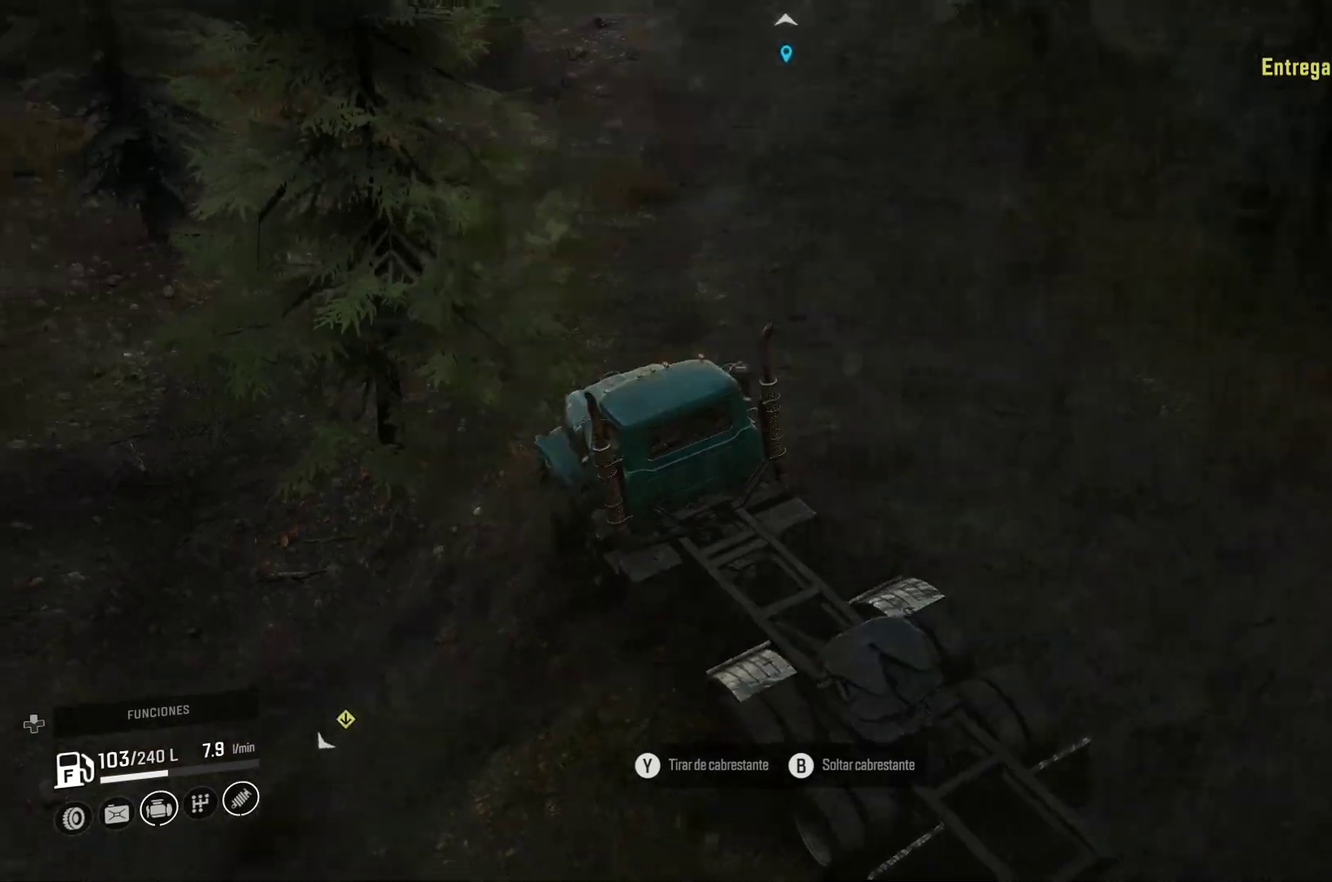
{"buttons": [], "left_stick": "right", "right_stick": "center", "events": [[167, "right_stick", "center"]]}
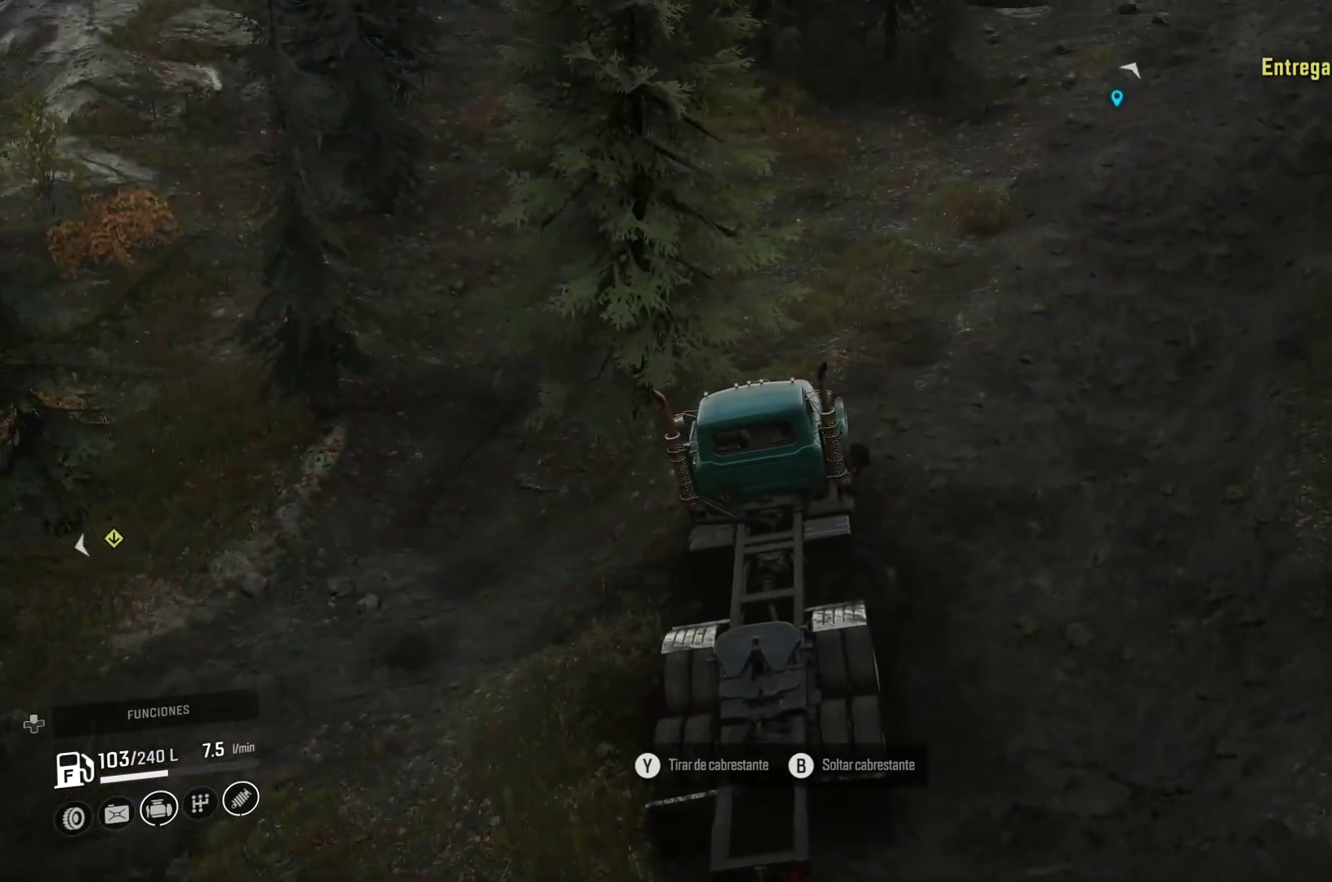
{"buttons": [], "left_stick": "right", "right_stick": "center", "events": [[167, "right_stick", "left"], [500, "right_stick", "center"]]}
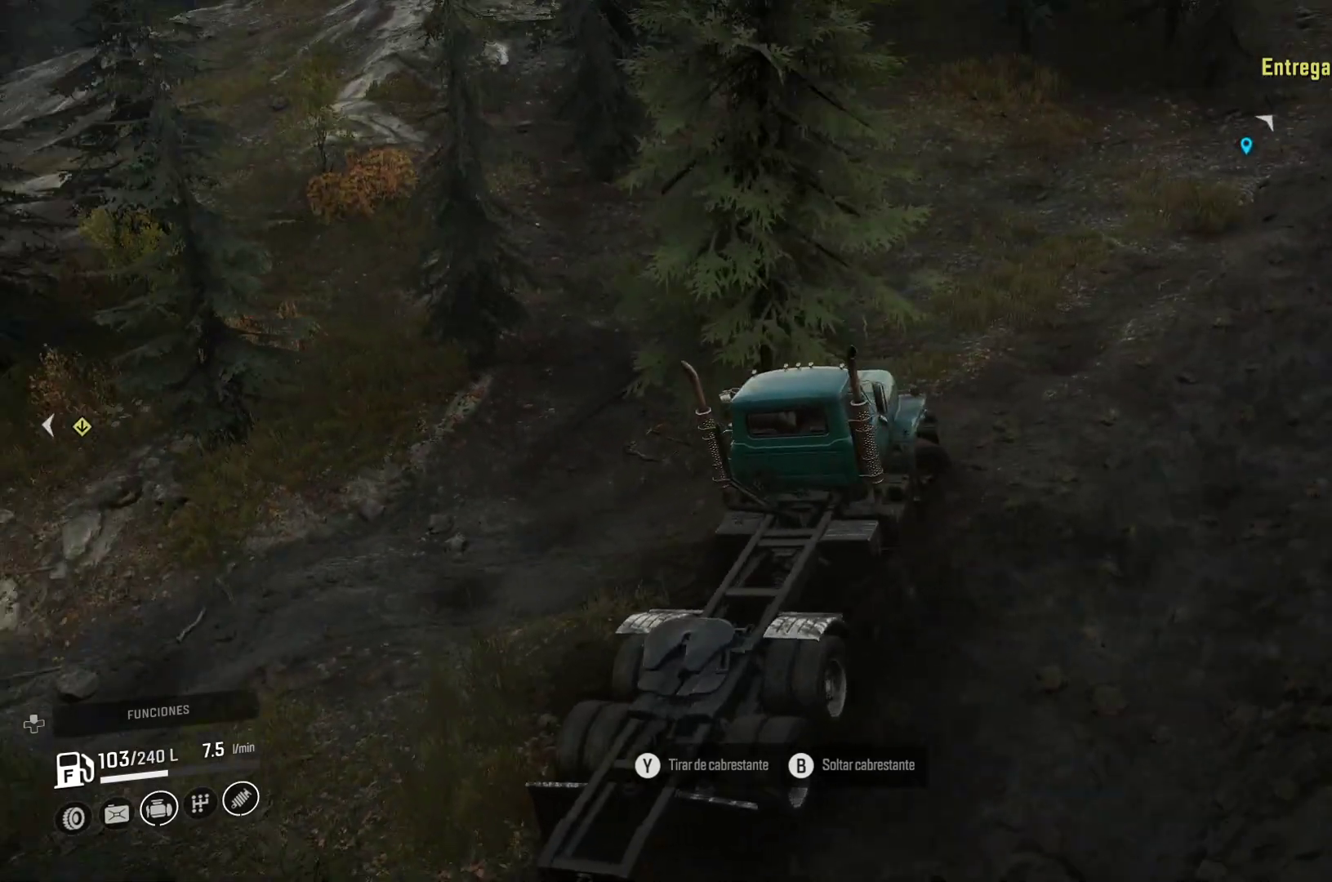
{"buttons": [], "left_stick": "right", "right_stick": "center", "events": []}
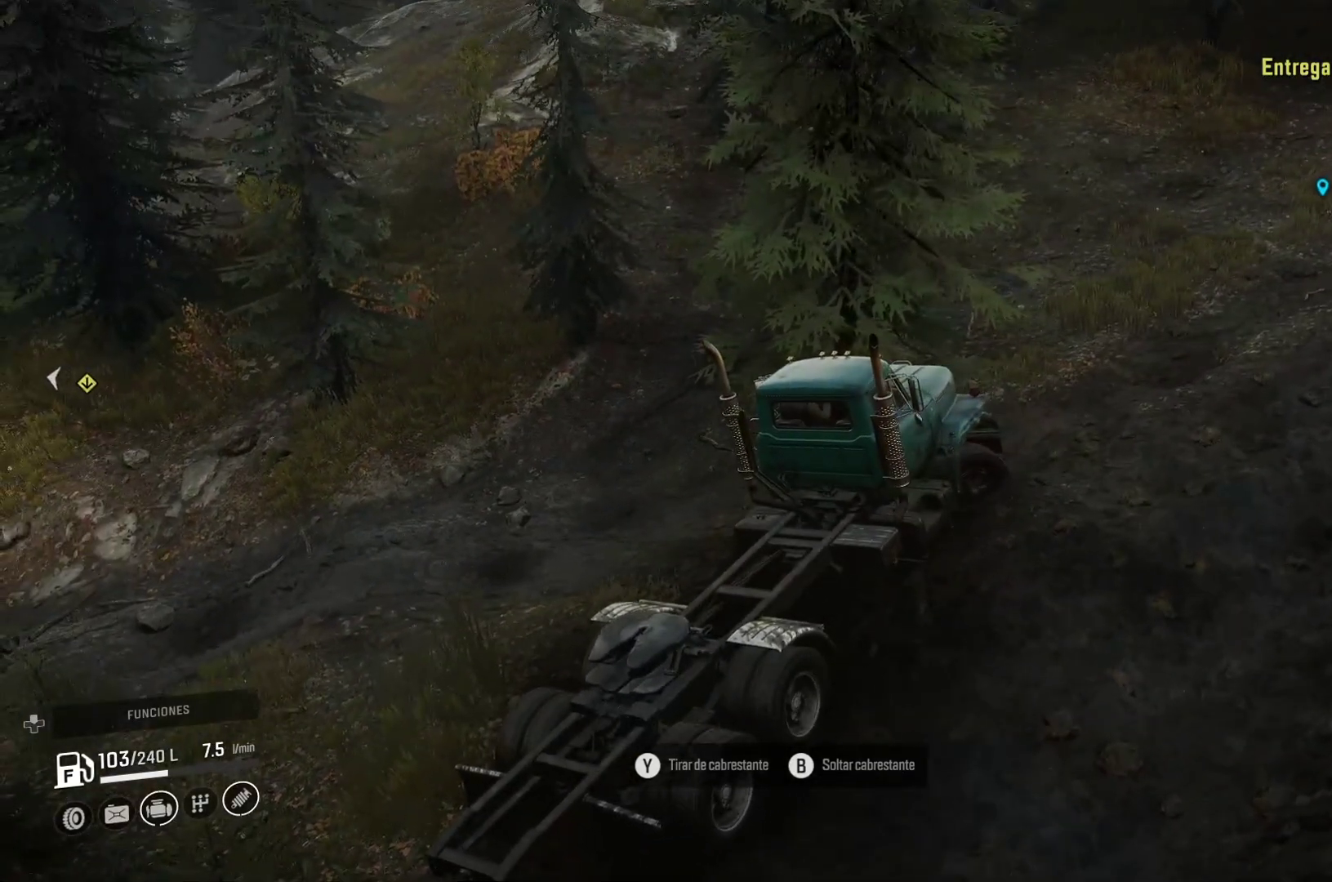
{"buttons": [], "left_stick": "right", "right_stick": "center", "events": []}
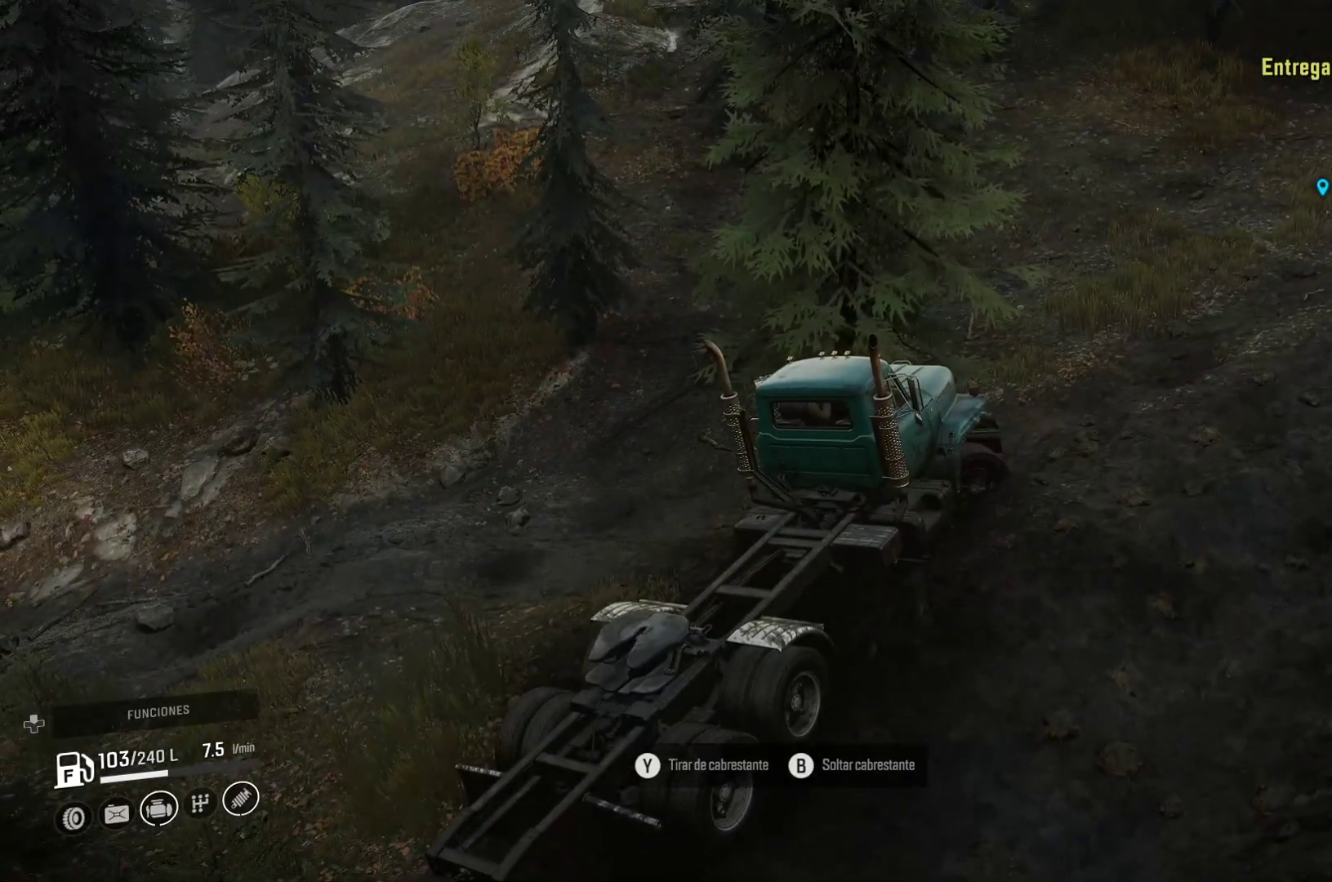
{"buttons": [], "left_stick": "right", "right_stick": "left", "events": [[383, "right_stick", "left"]]}
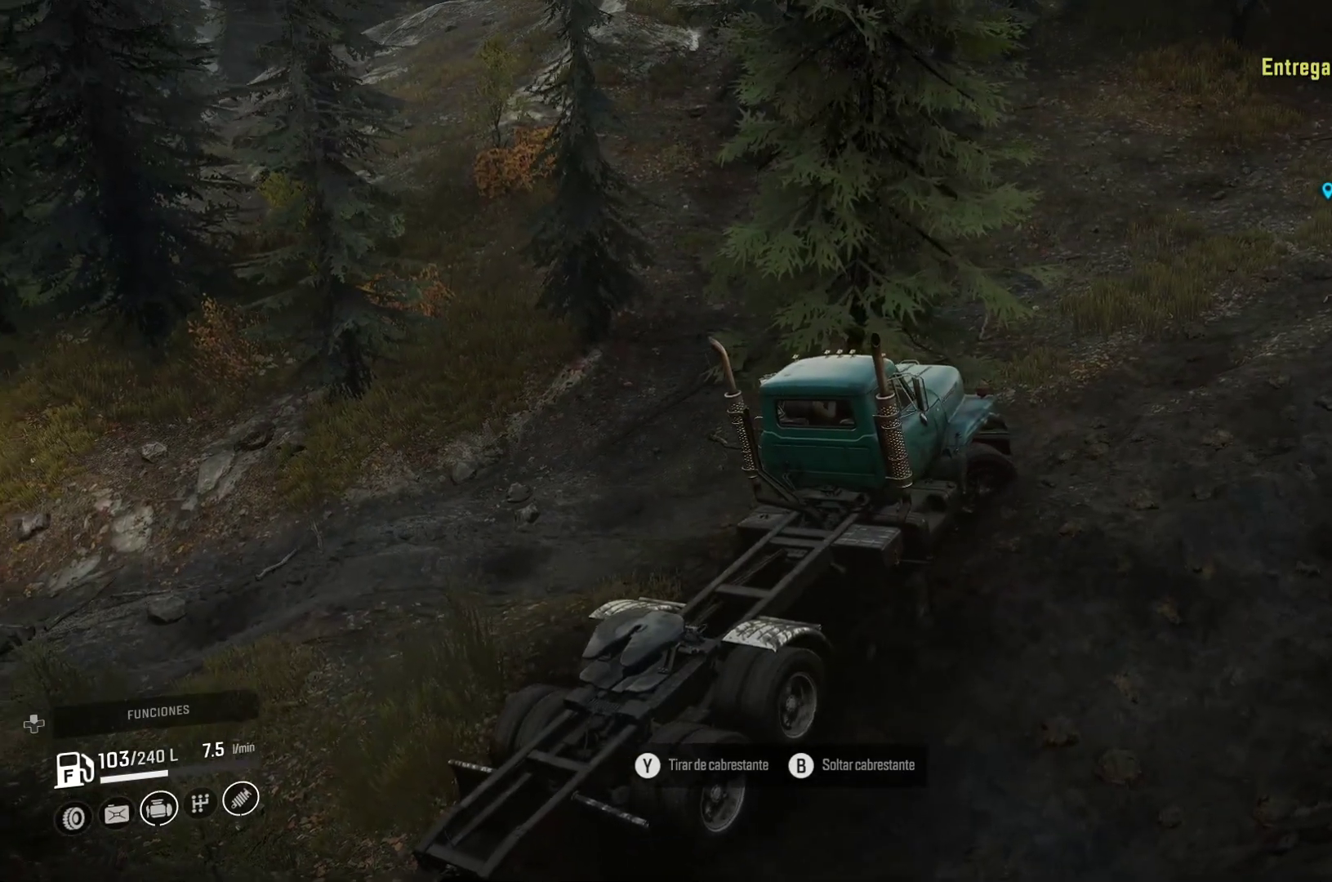
{"buttons": [], "left_stick": "center", "right_stick": "center", "events": [[167, "right_stick", "center"], [300, "left_stick", "center"]]}
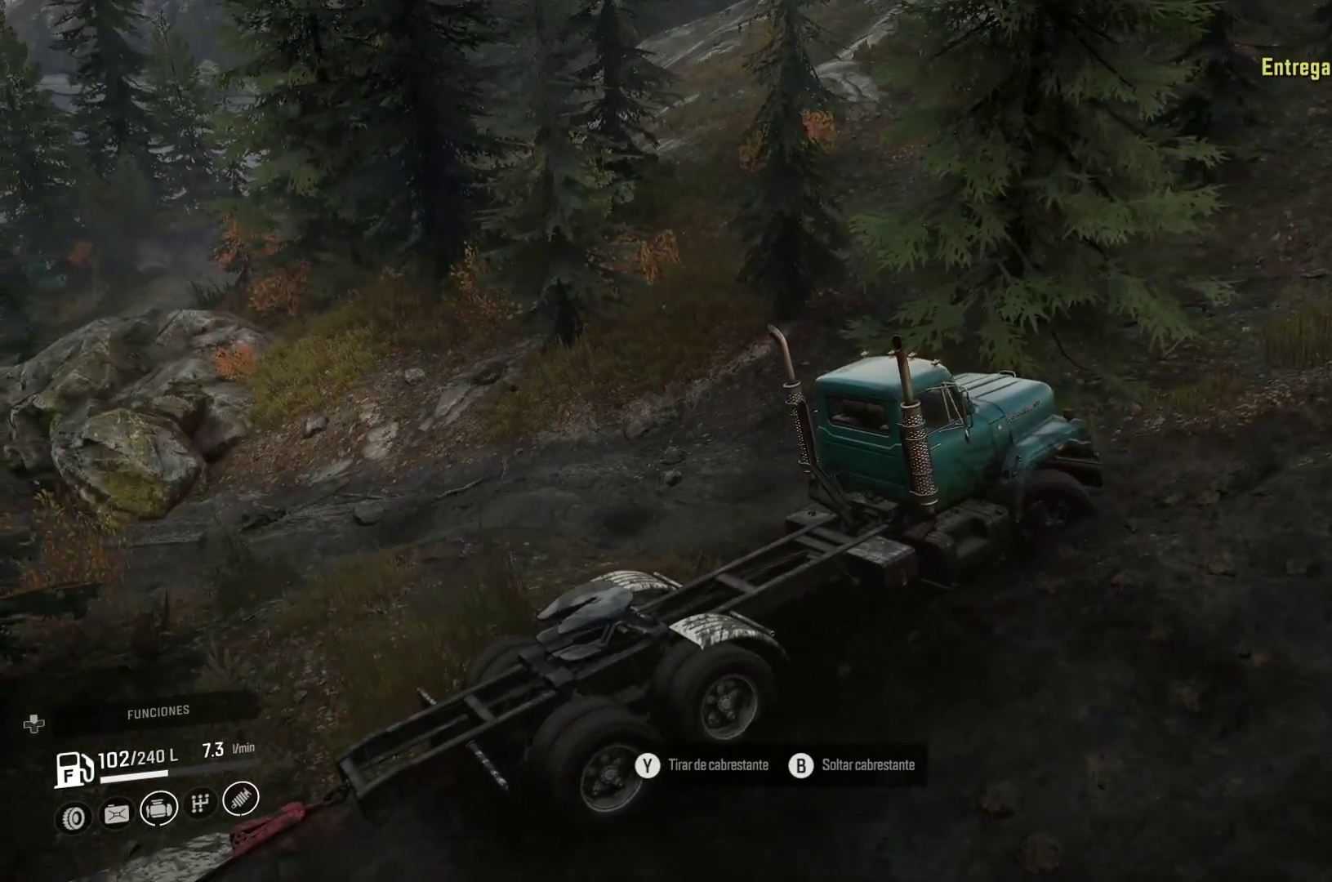
{"buttons": [], "left_stick": "center", "right_stick": "center", "events": []}
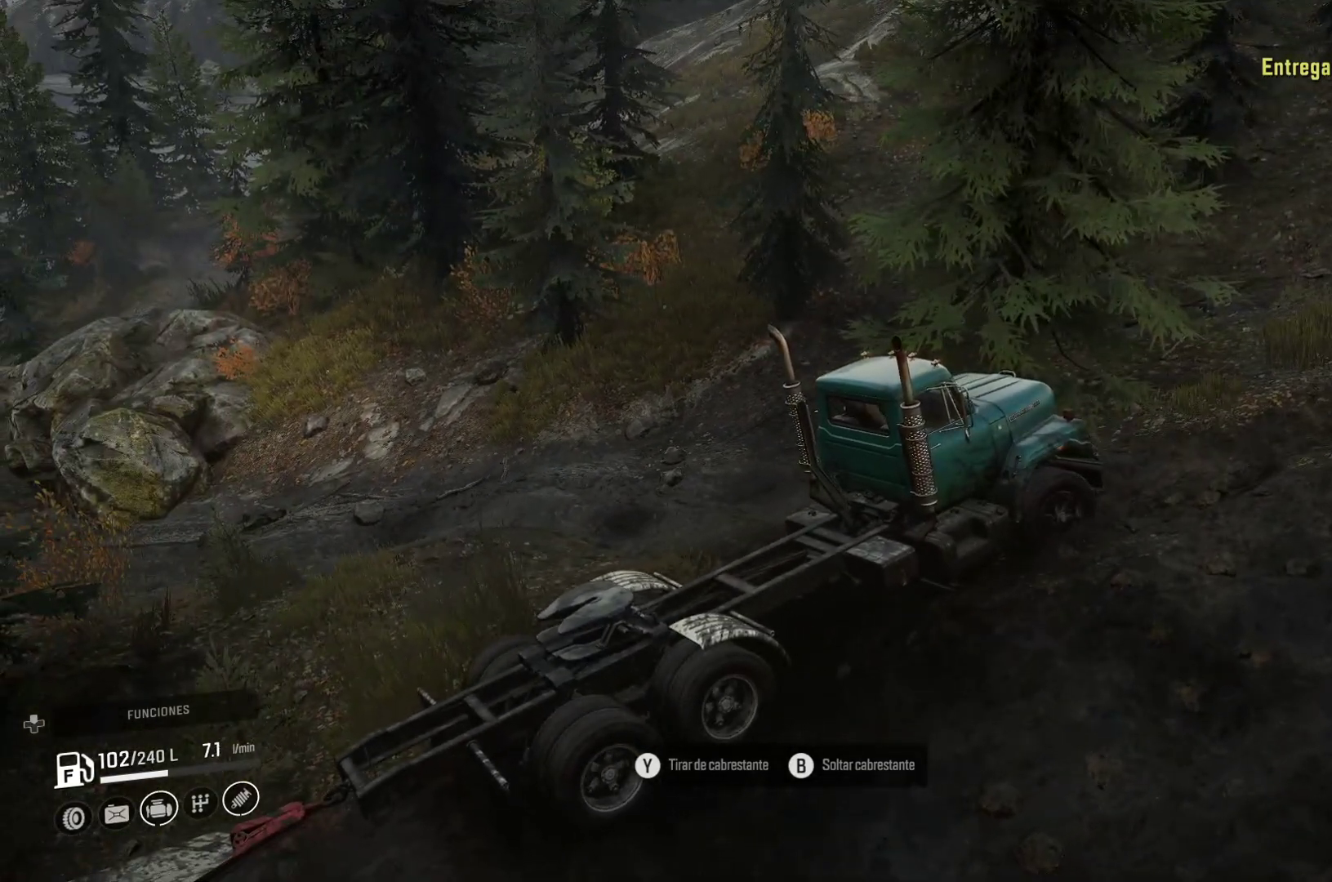
{"buttons": [], "left_stick": "up-left", "right_stick": "center", "events": [[483, "left_stick", "up-left"]]}
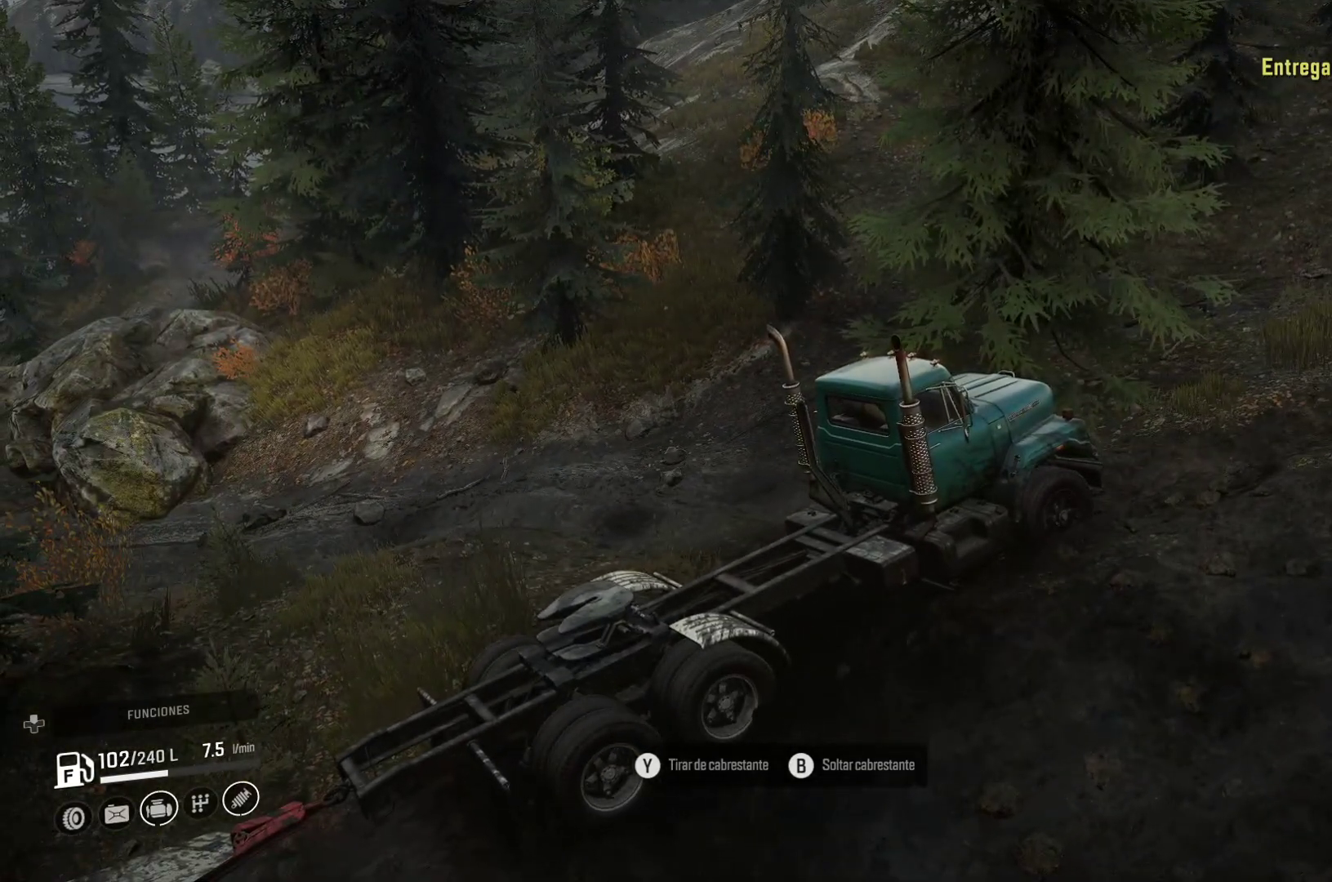
{"buttons": [], "left_stick": "up-left", "right_stick": "center", "events": []}
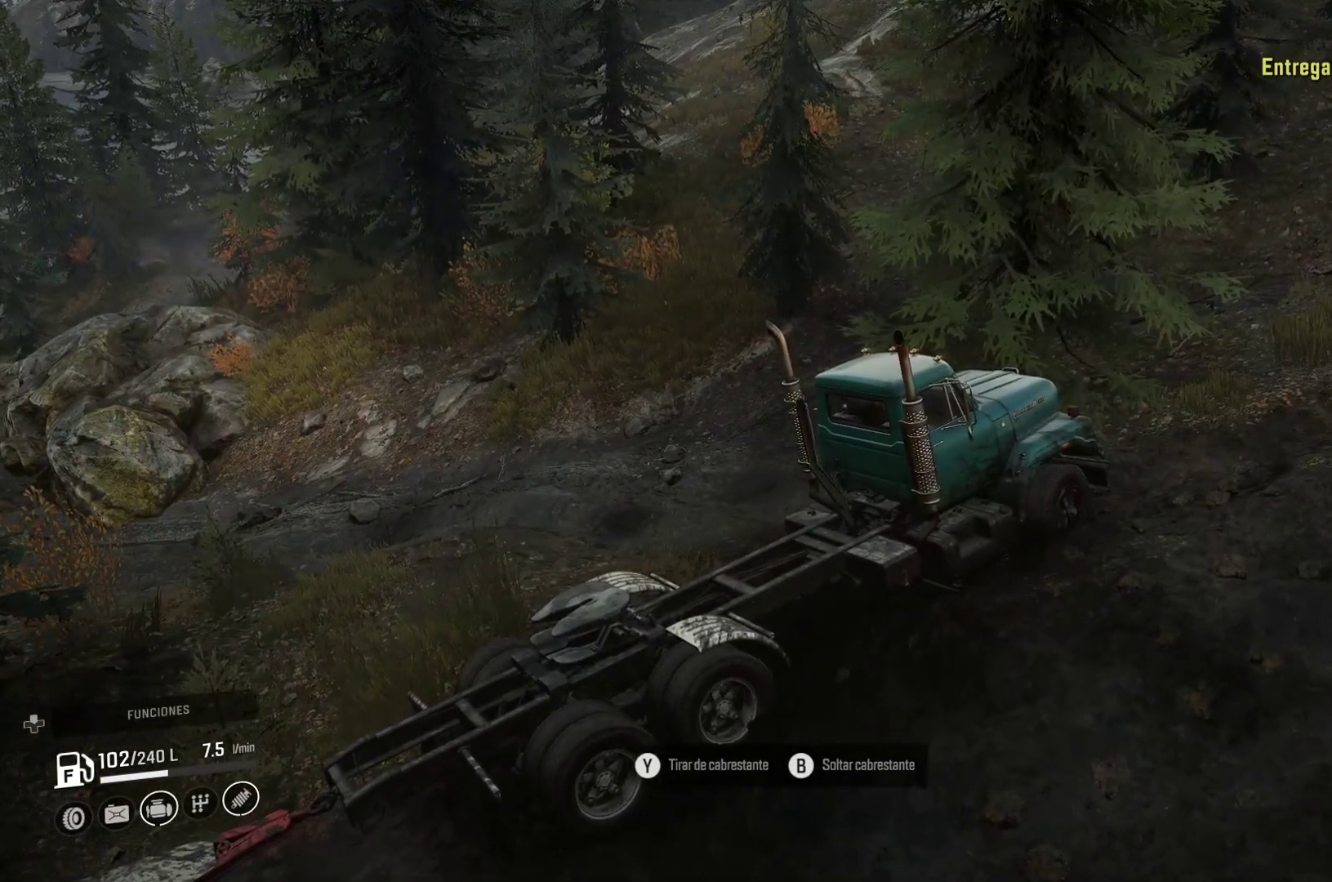
{"buttons": [], "left_stick": "right", "right_stick": "center", "events": [[183, "left_stick", "center"], [450, "left_stick", "right"]]}
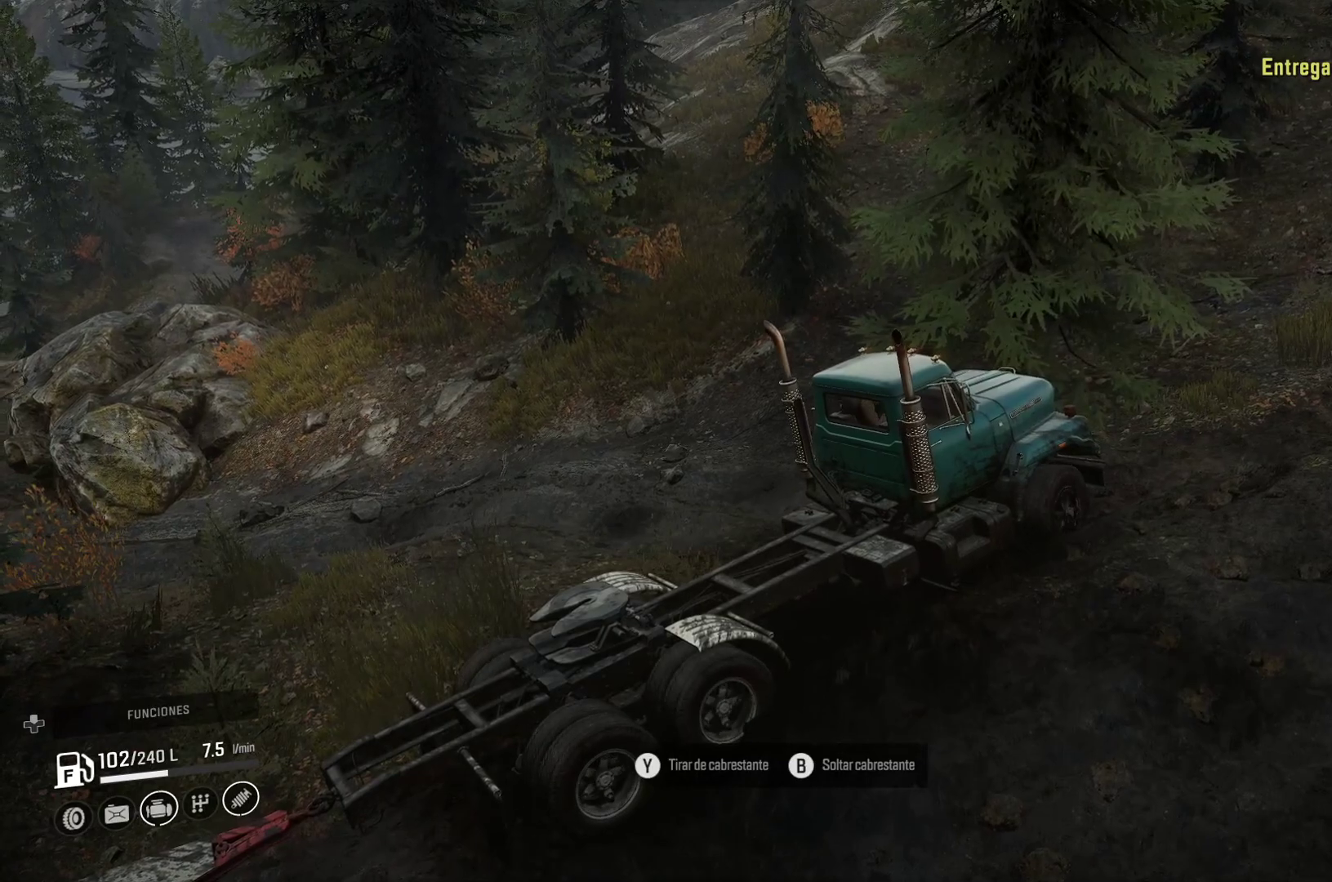
{"buttons": [], "left_stick": "right", "right_stick": "center", "events": []}
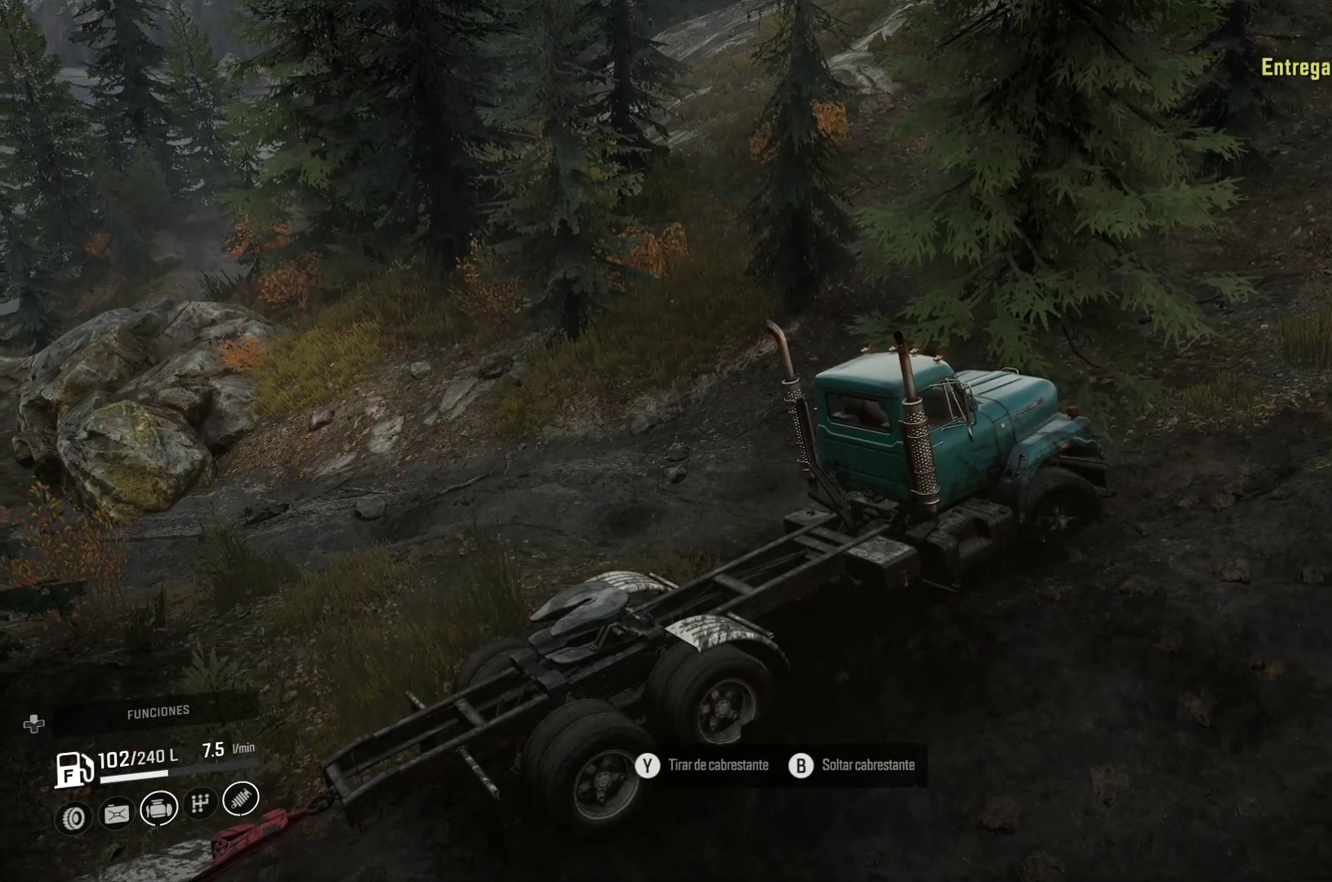
{"buttons": [], "left_stick": "right", "right_stick": "center", "events": [[33, "right_stick", "right"], [417, "right_stick", "center"]]}
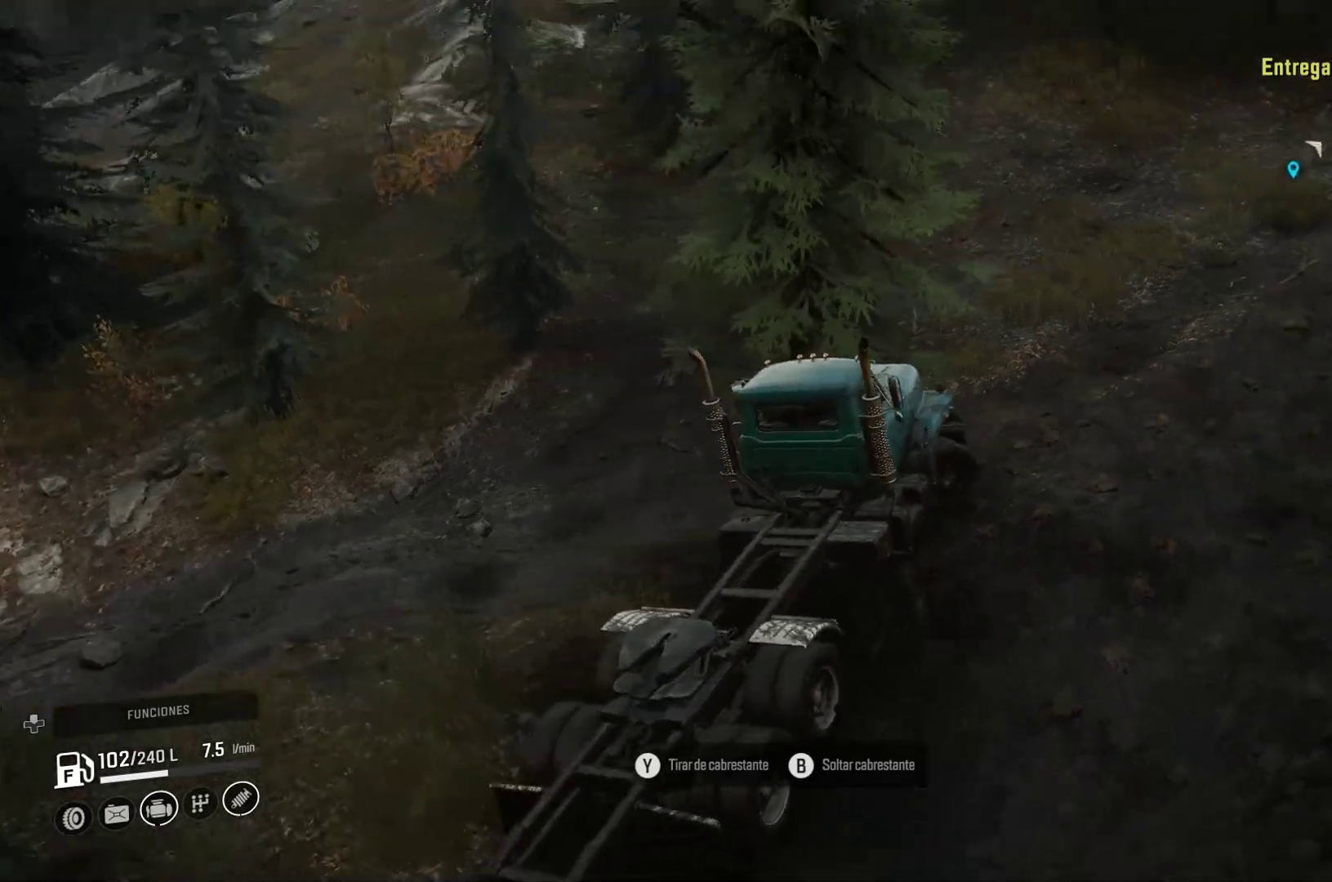
{"buttons": [], "left_stick": "right", "right_stick": "right", "events": [[367, "right_stick", "right"]]}
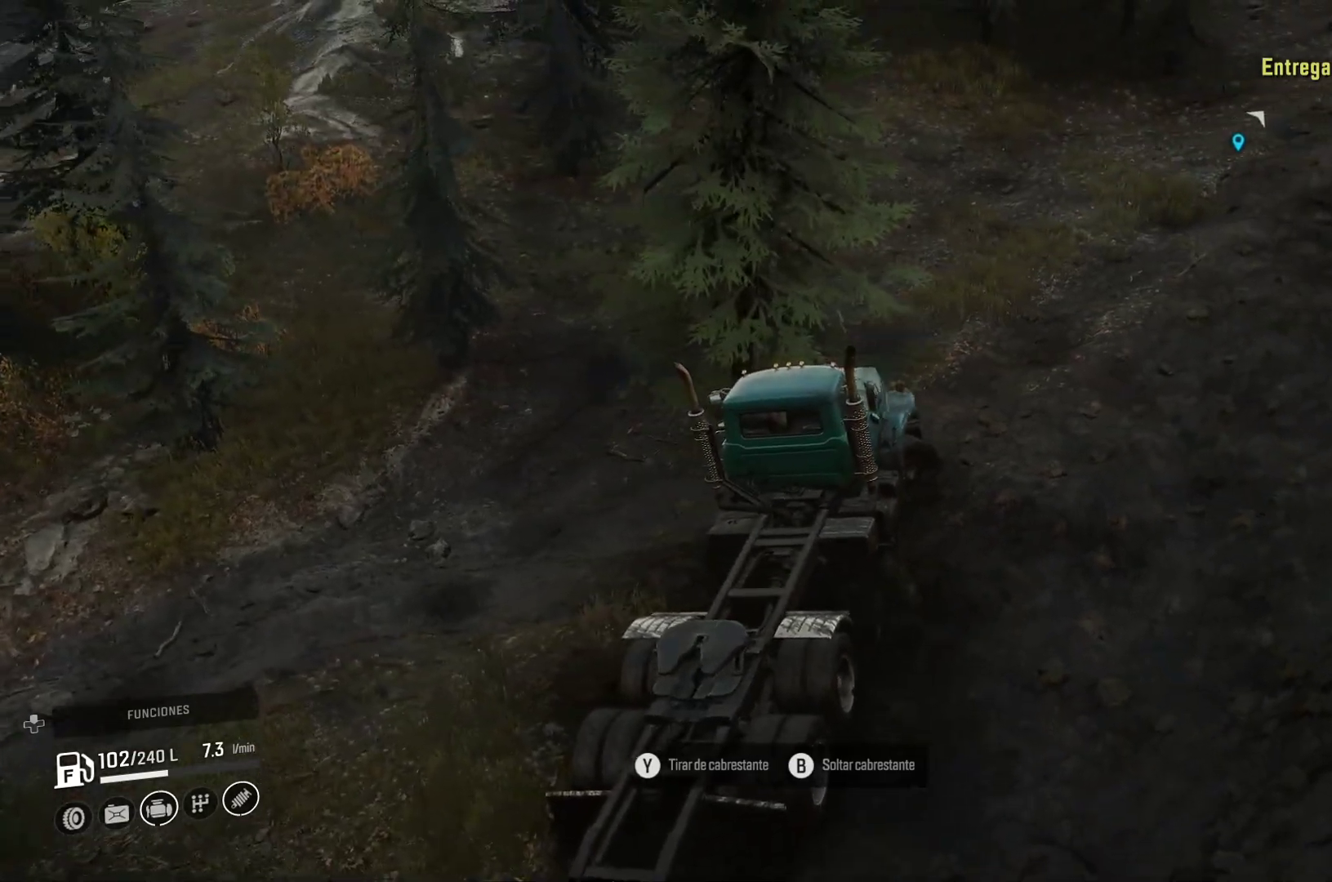
{"buttons": [], "left_stick": "right", "right_stick": "center", "events": [[133, "right_stick", "center"]]}
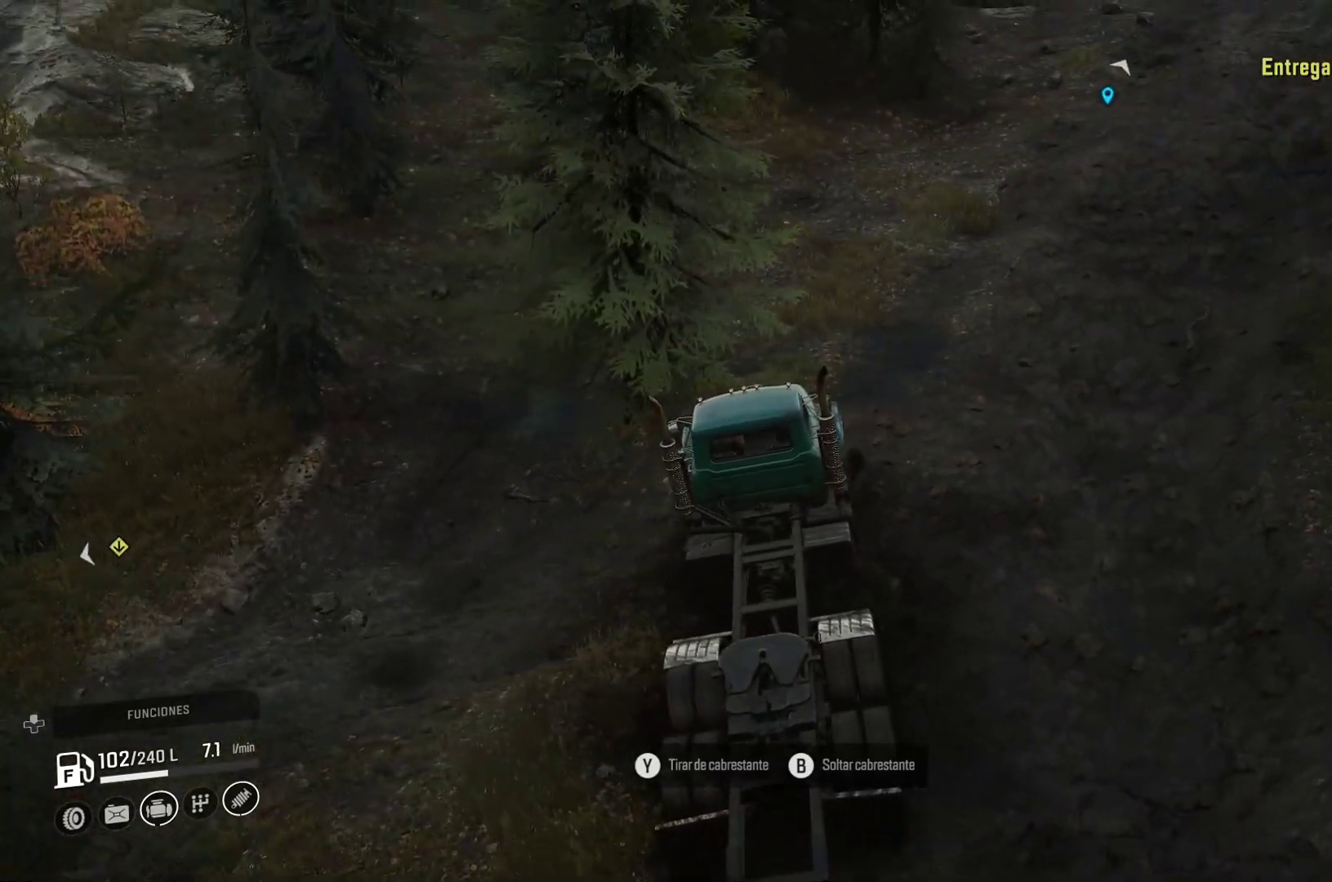
{"buttons": [], "left_stick": "right", "right_stick": "center", "events": [[217, "right_stick", "right"], [433, "right_stick", "center"]]}
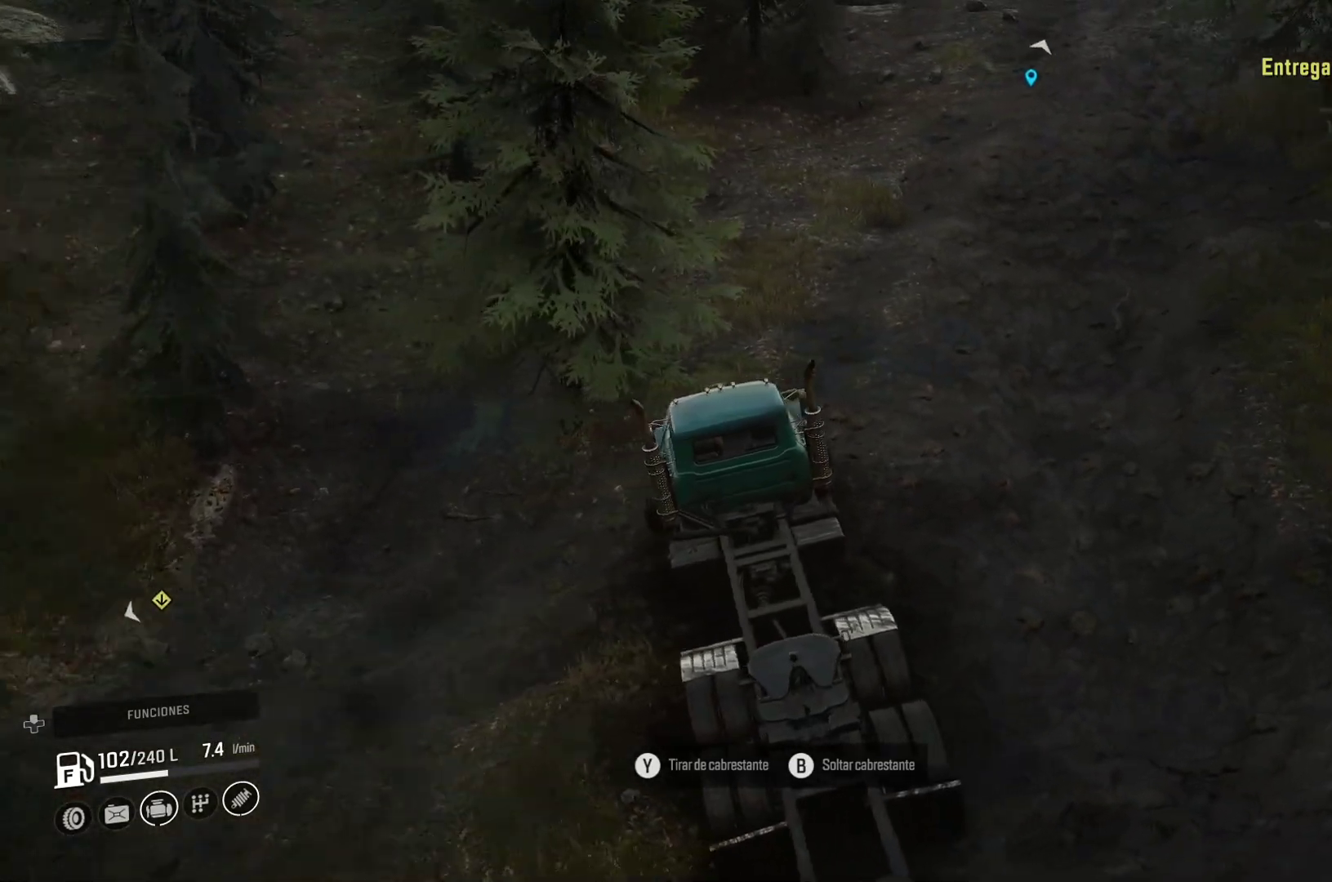
{"buttons": [], "left_stick": "right", "right_stick": "center", "events": []}
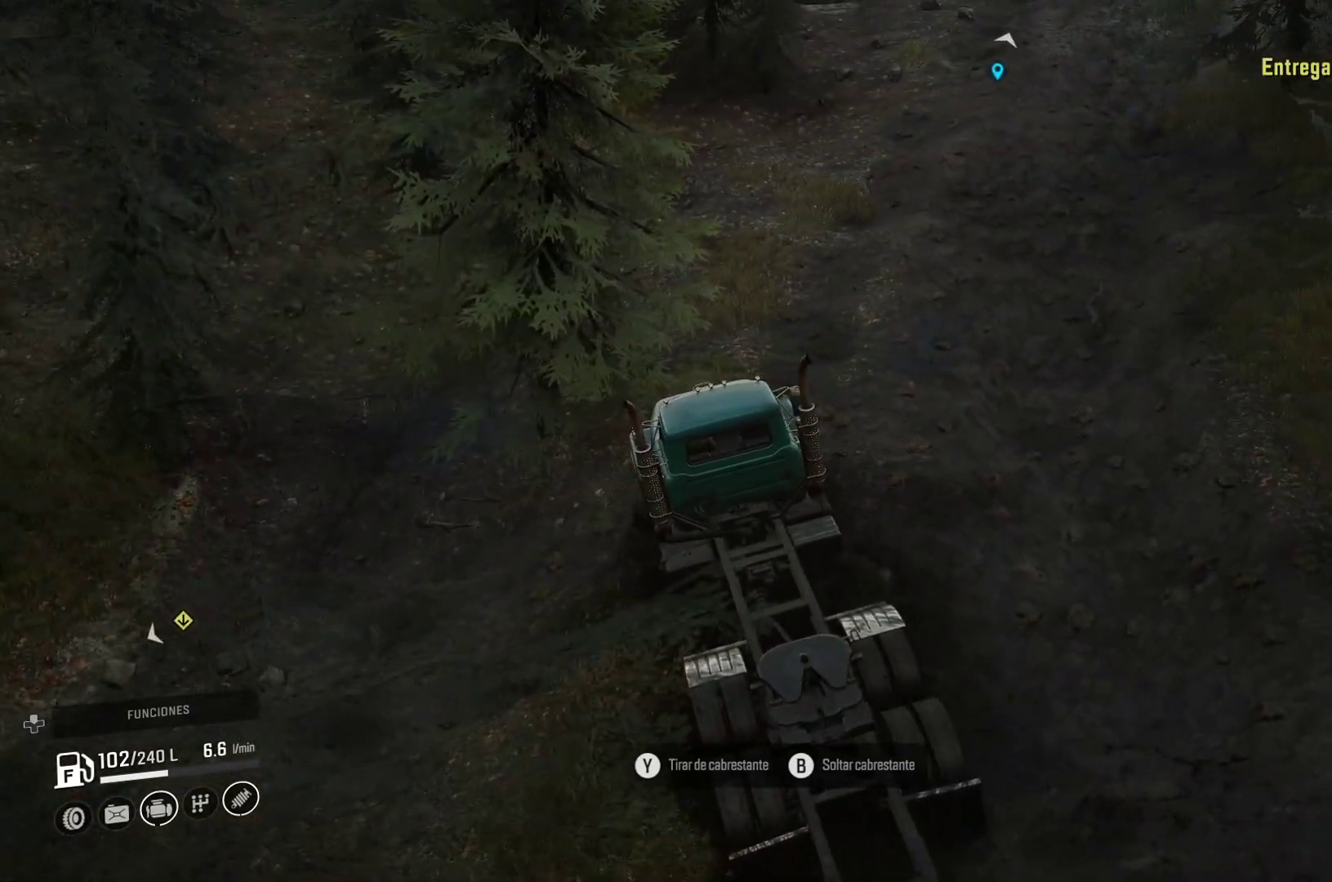
{"buttons": [], "left_stick": "right", "right_stick": "center", "events": []}
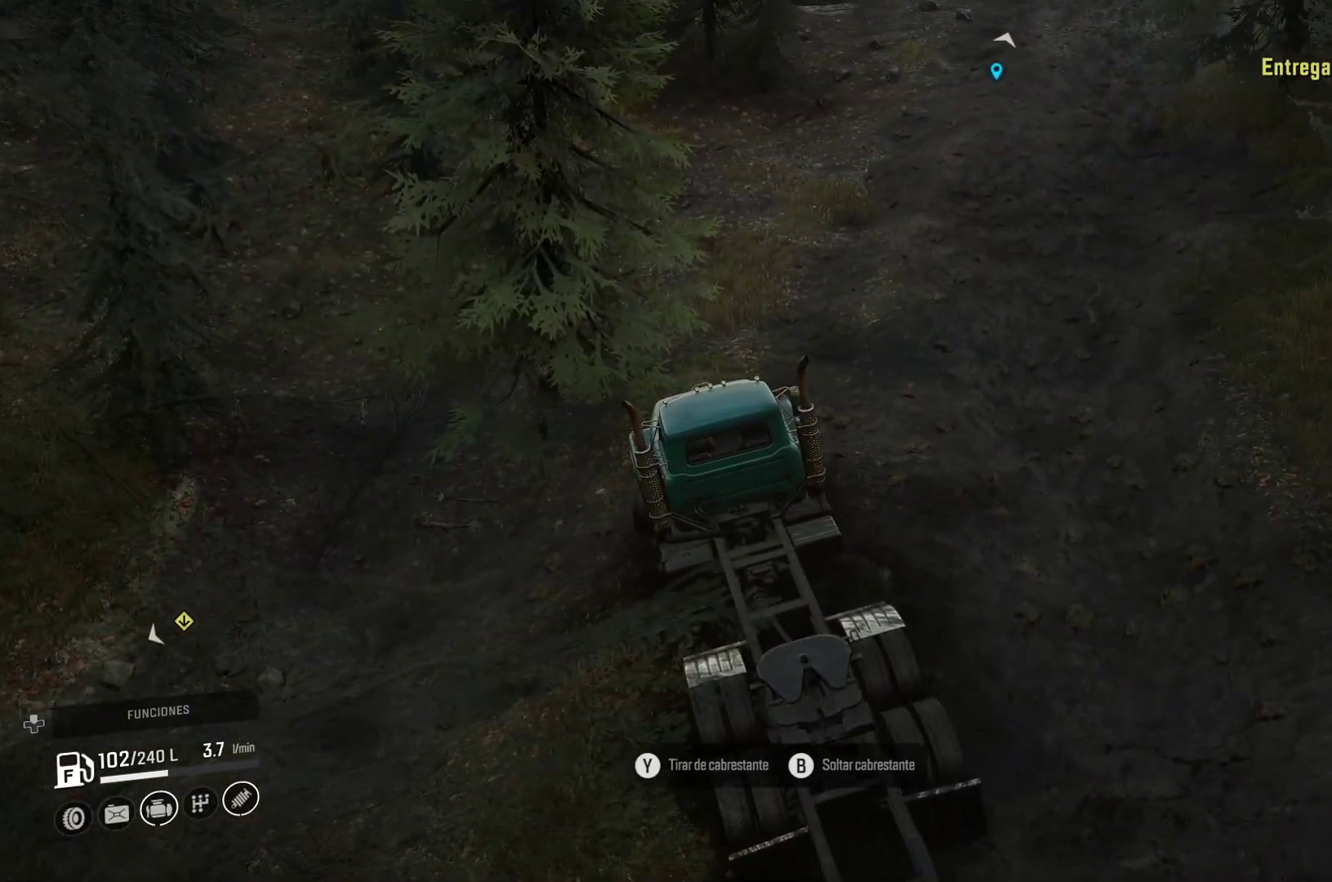
{"buttons": [], "left_stick": "right", "right_stick": "center", "events": []}
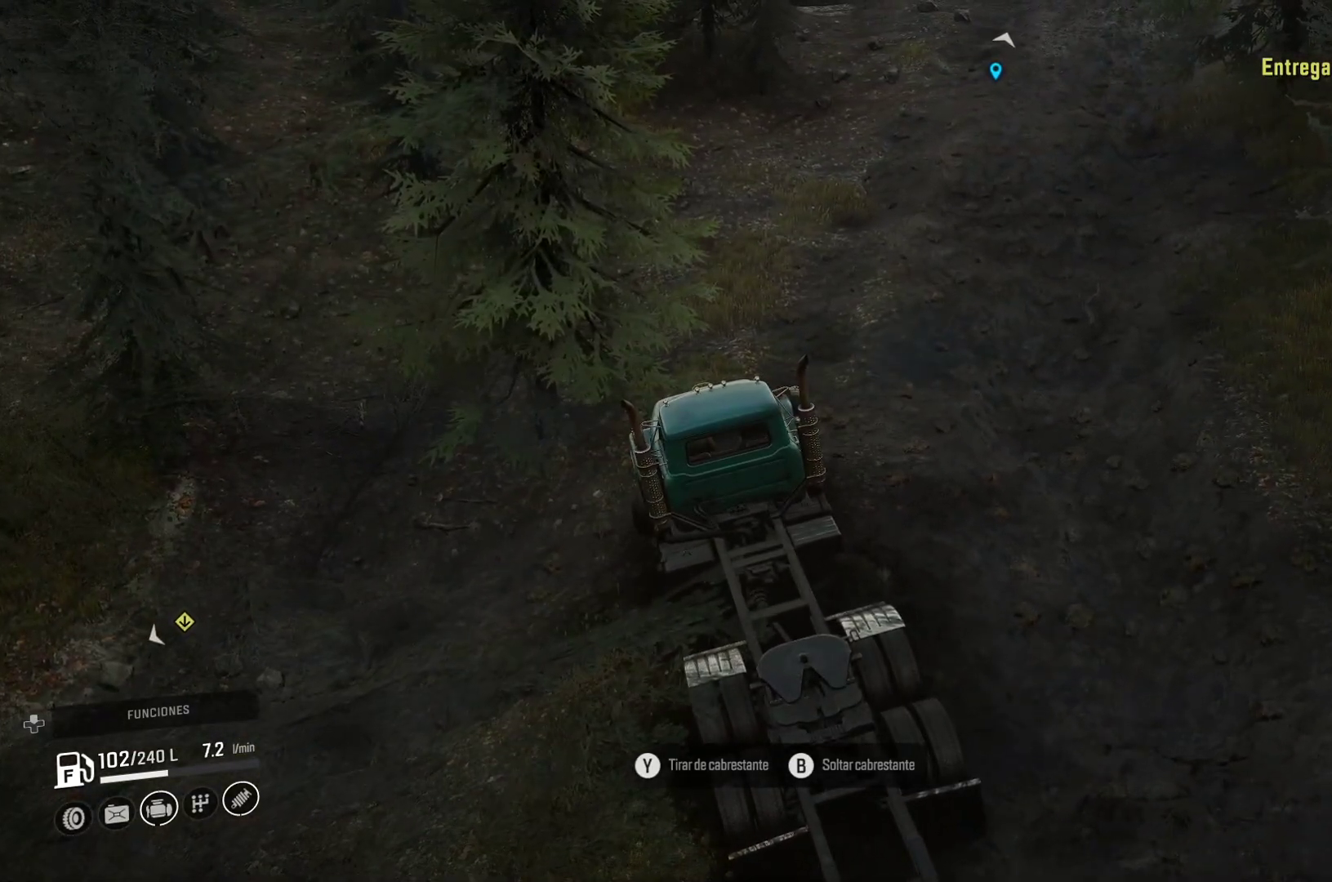
{"buttons": [], "left_stick": "right", "right_stick": "center", "events": [[183, "B", "down"], [317, "B", "up"]]}
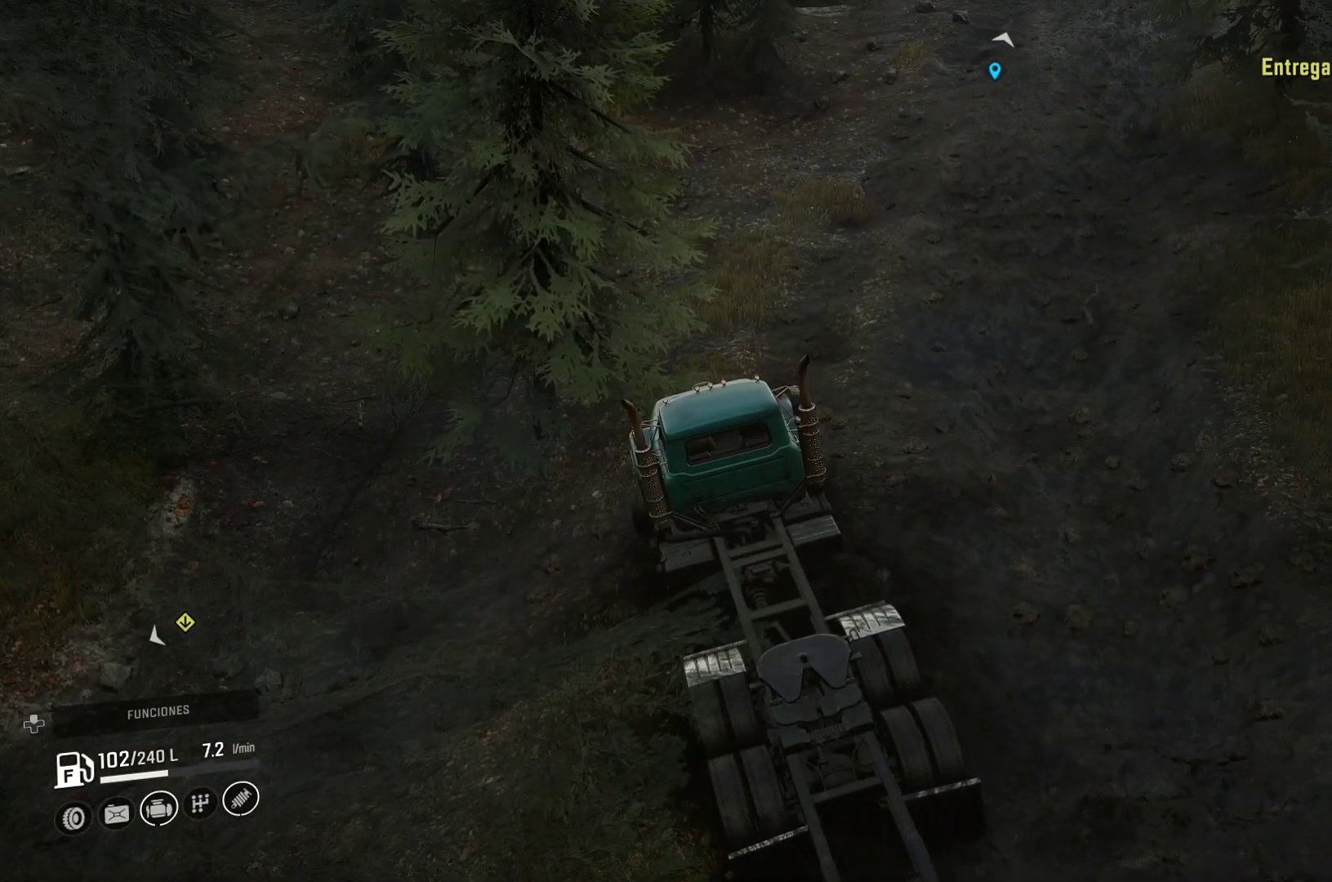
{"buttons": [], "left_stick": "right", "right_stick": "center", "events": []}
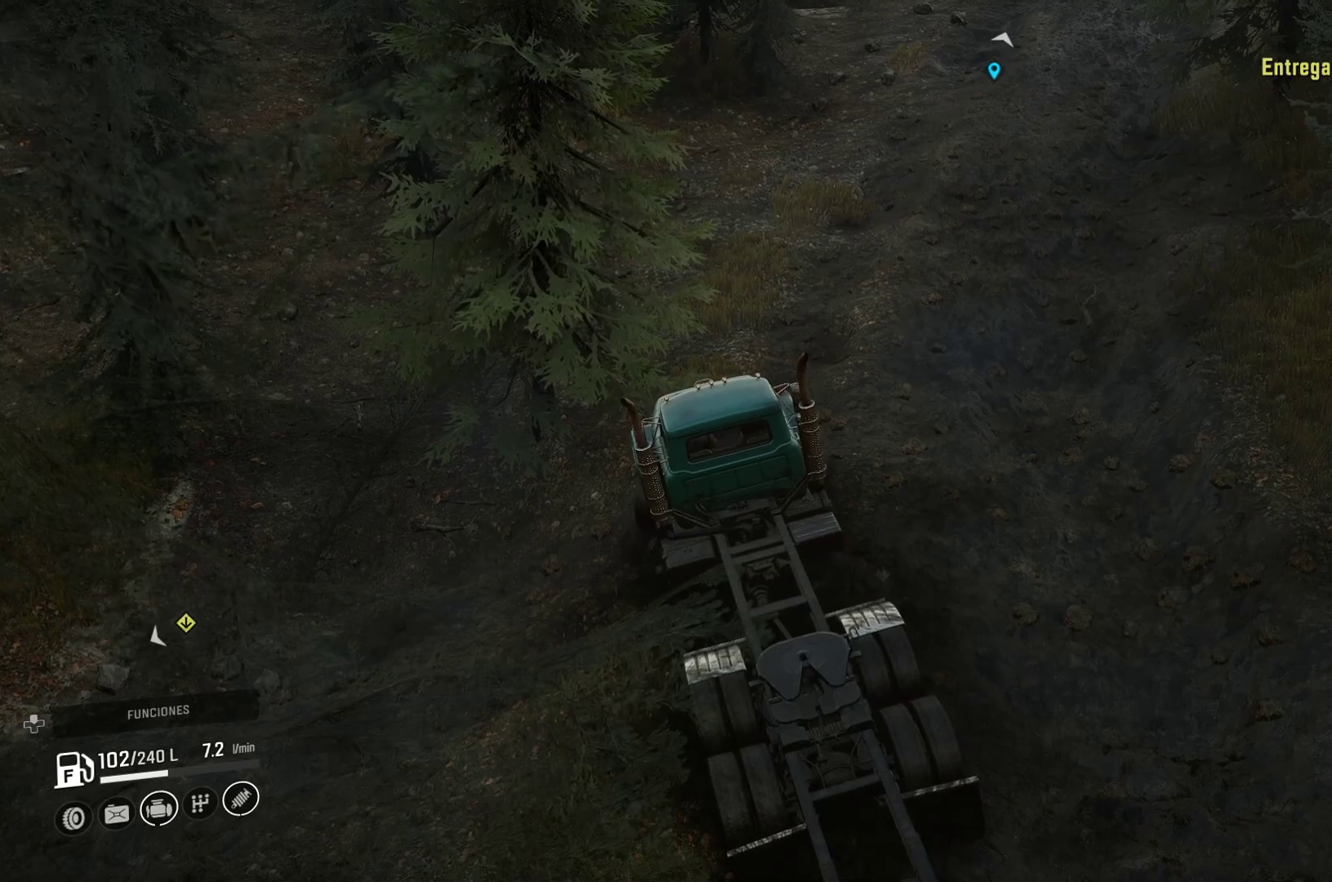
{"buttons": [], "left_stick": "right", "right_stick": "center", "events": []}
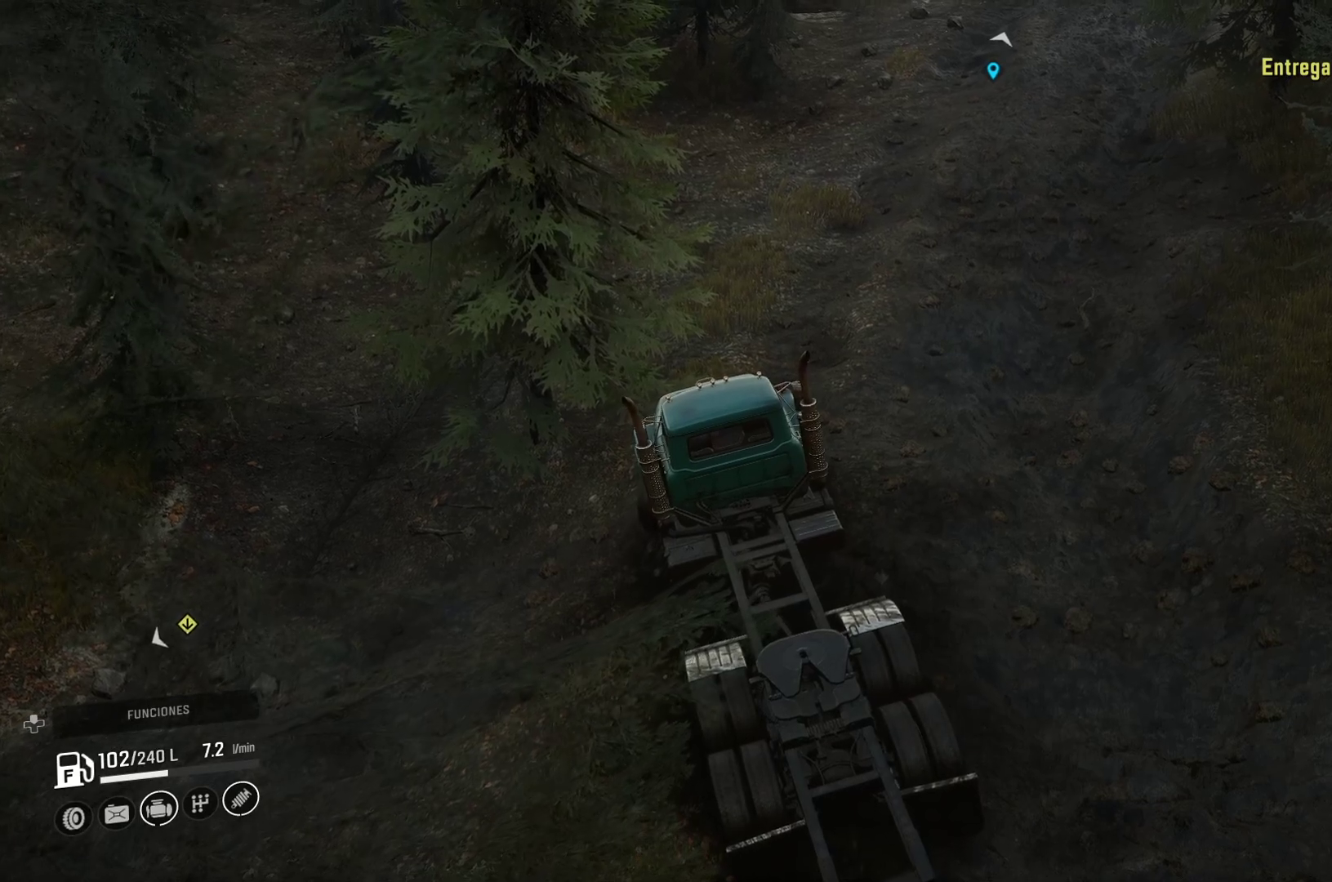
{"buttons": [], "left_stick": "right", "right_stick": "center", "events": []}
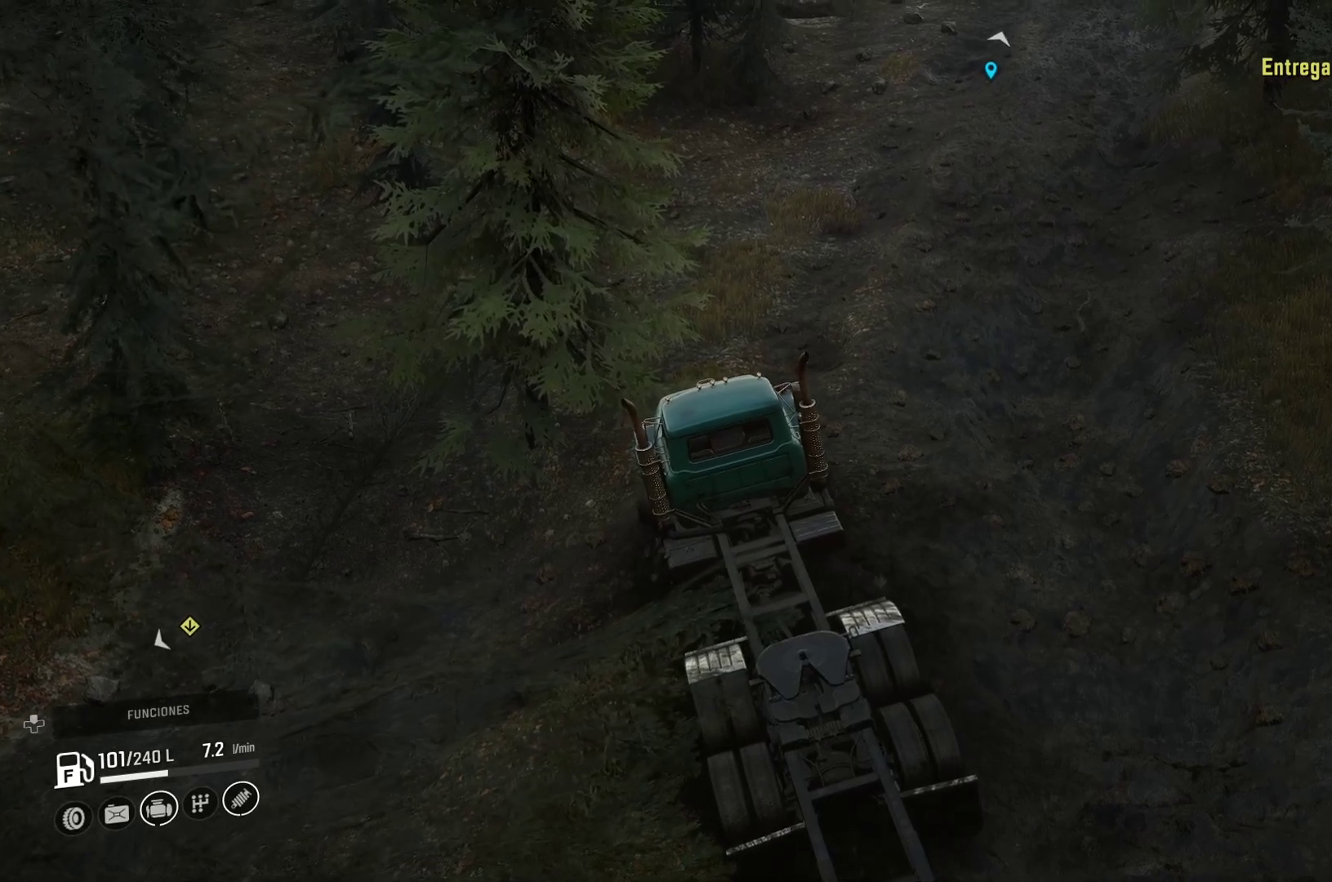
{"buttons": [], "left_stick": "right", "right_stick": "center", "events": []}
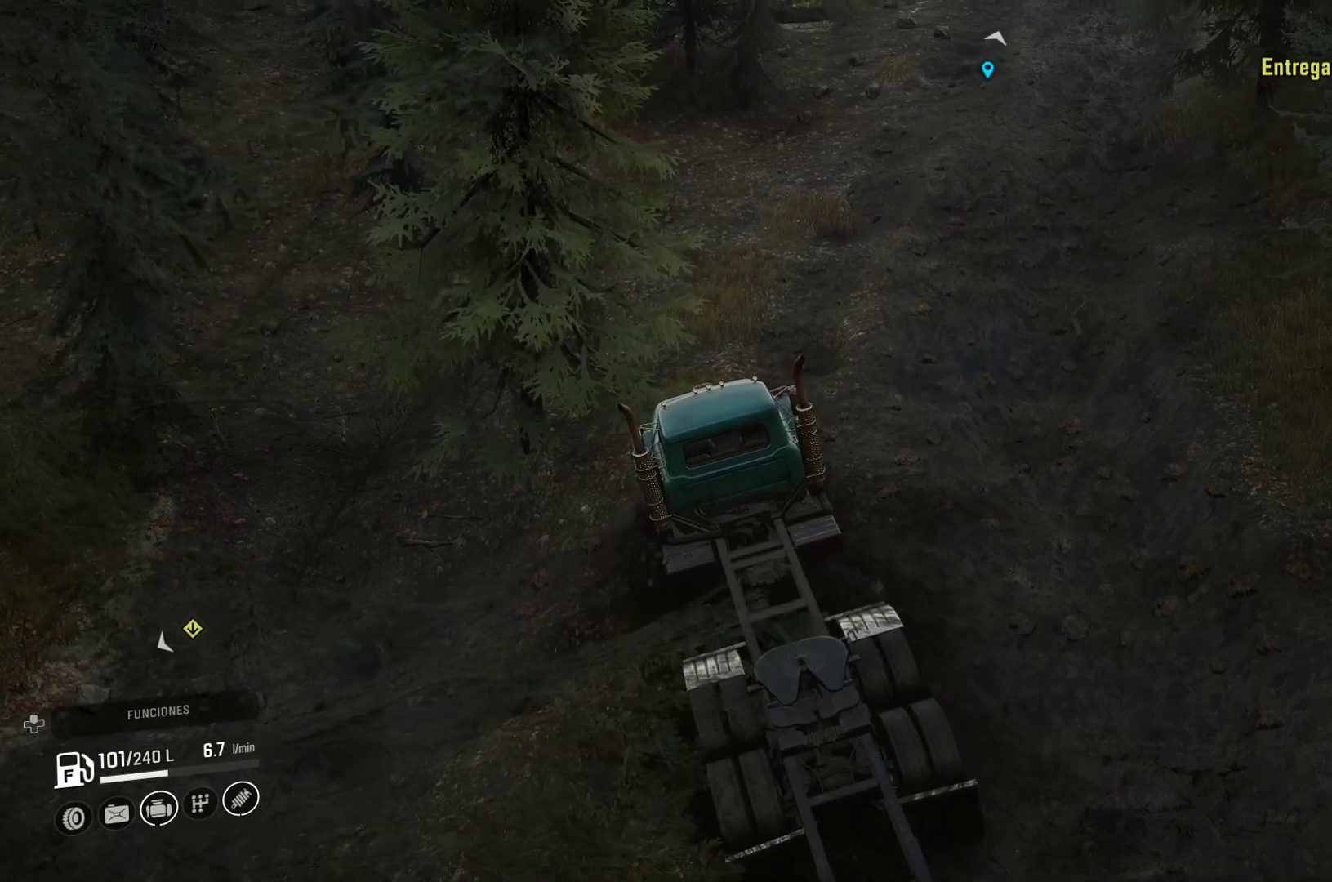
{"buttons": [], "left_stick": "right", "right_stick": "center", "events": []}
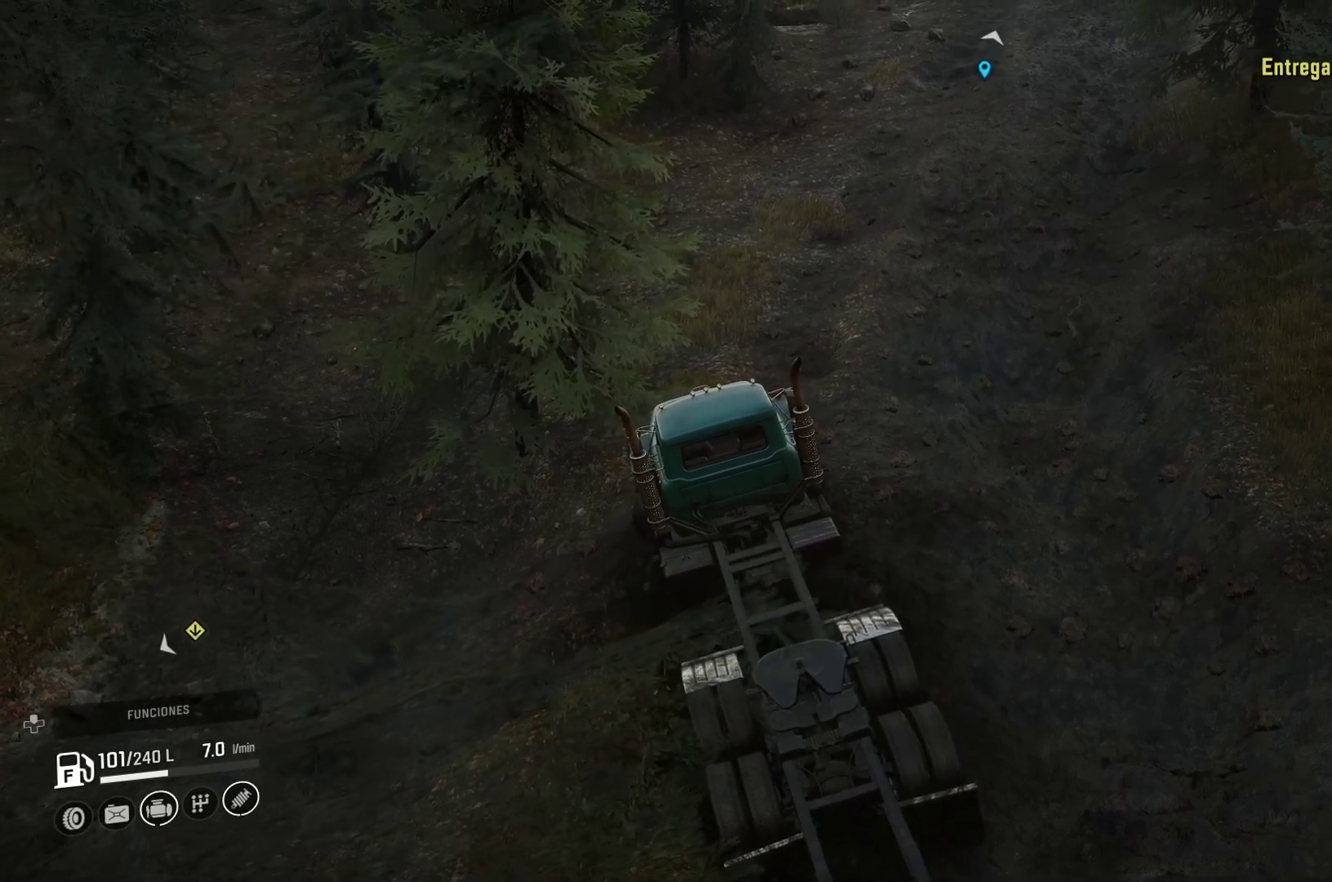
{"buttons": [], "left_stick": "right", "right_stick": "left", "events": [[300, "right_stick", "left"]]}